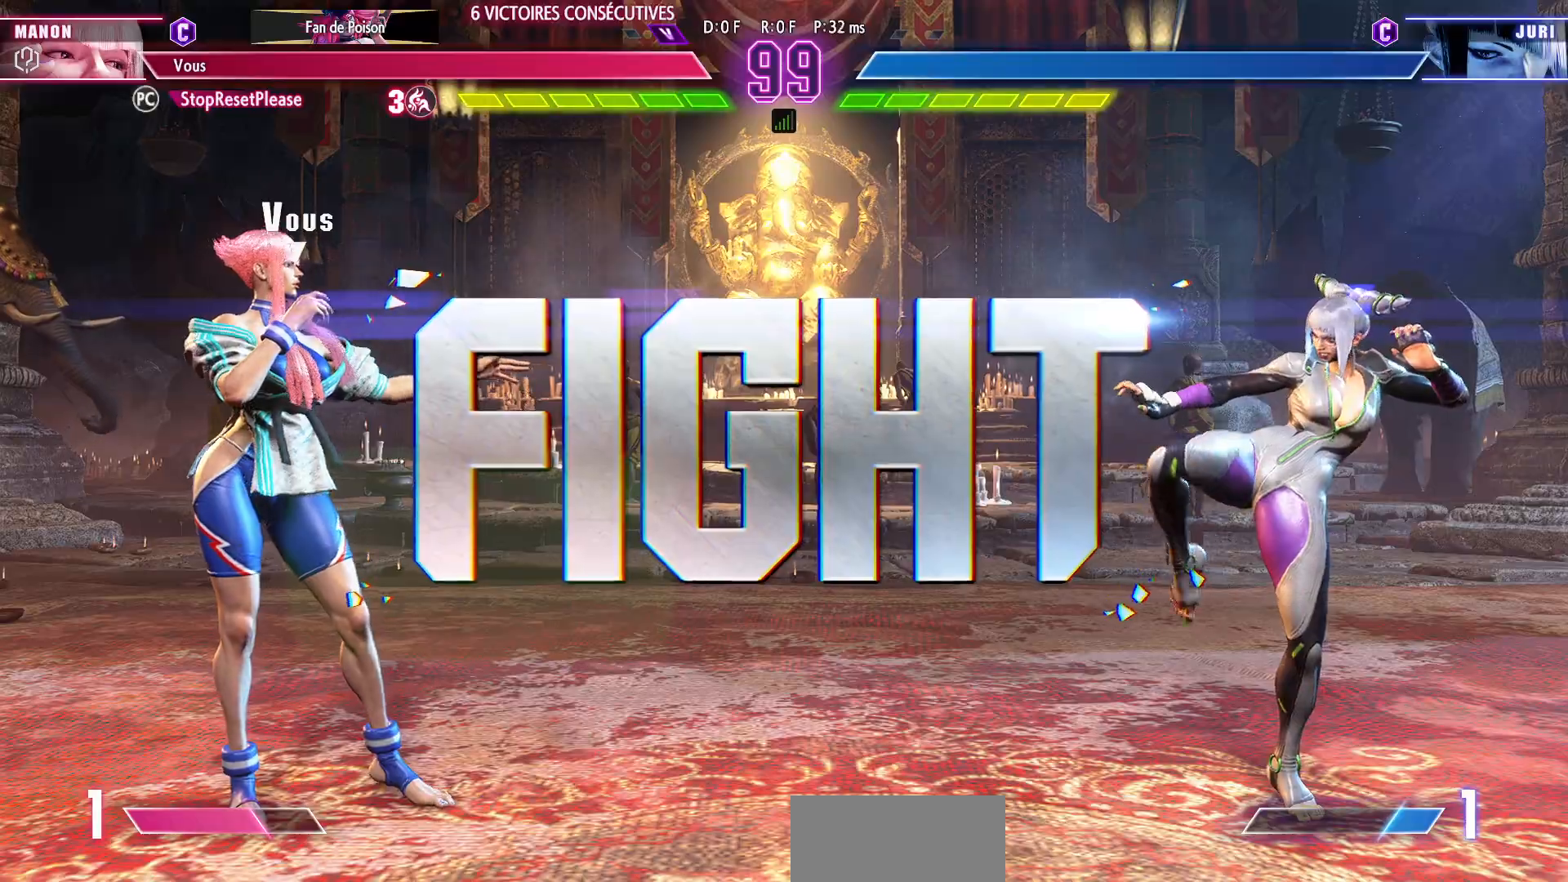
Gameplay with a controller (arcade stick); each line is a JSON object with the inputs held at the frame after it (dt_ms = milliseconds from this image to that frame). "events" lists button and stick changes between this image and that frame as [ms after this image, input, new state], when the widget could be followed in between. Not read: L3 R3.
{"dt_ms": 500, "buttons": [], "left_stick": "center", "events": [[83, "left_stick", "right"], [183, "left_stick", "down"], [300, "left_stick", "left"], [350, "R2", "down"], [383, "left_stick", "center"], [483, "R2", "up"]]}
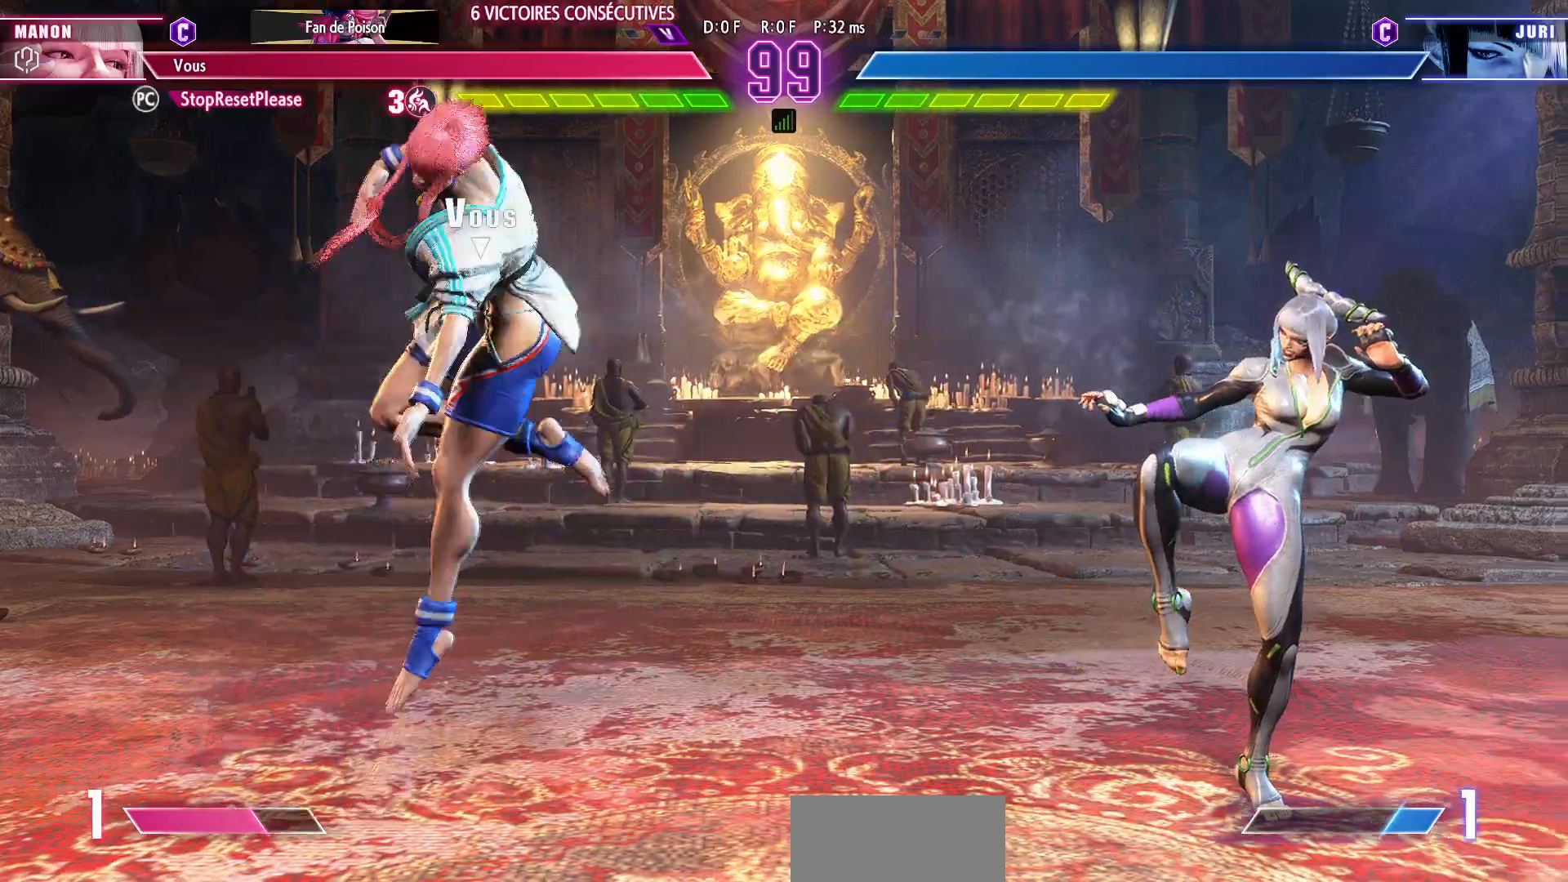
{"dt_ms": 500, "buttons": [], "left_stick": "left"}
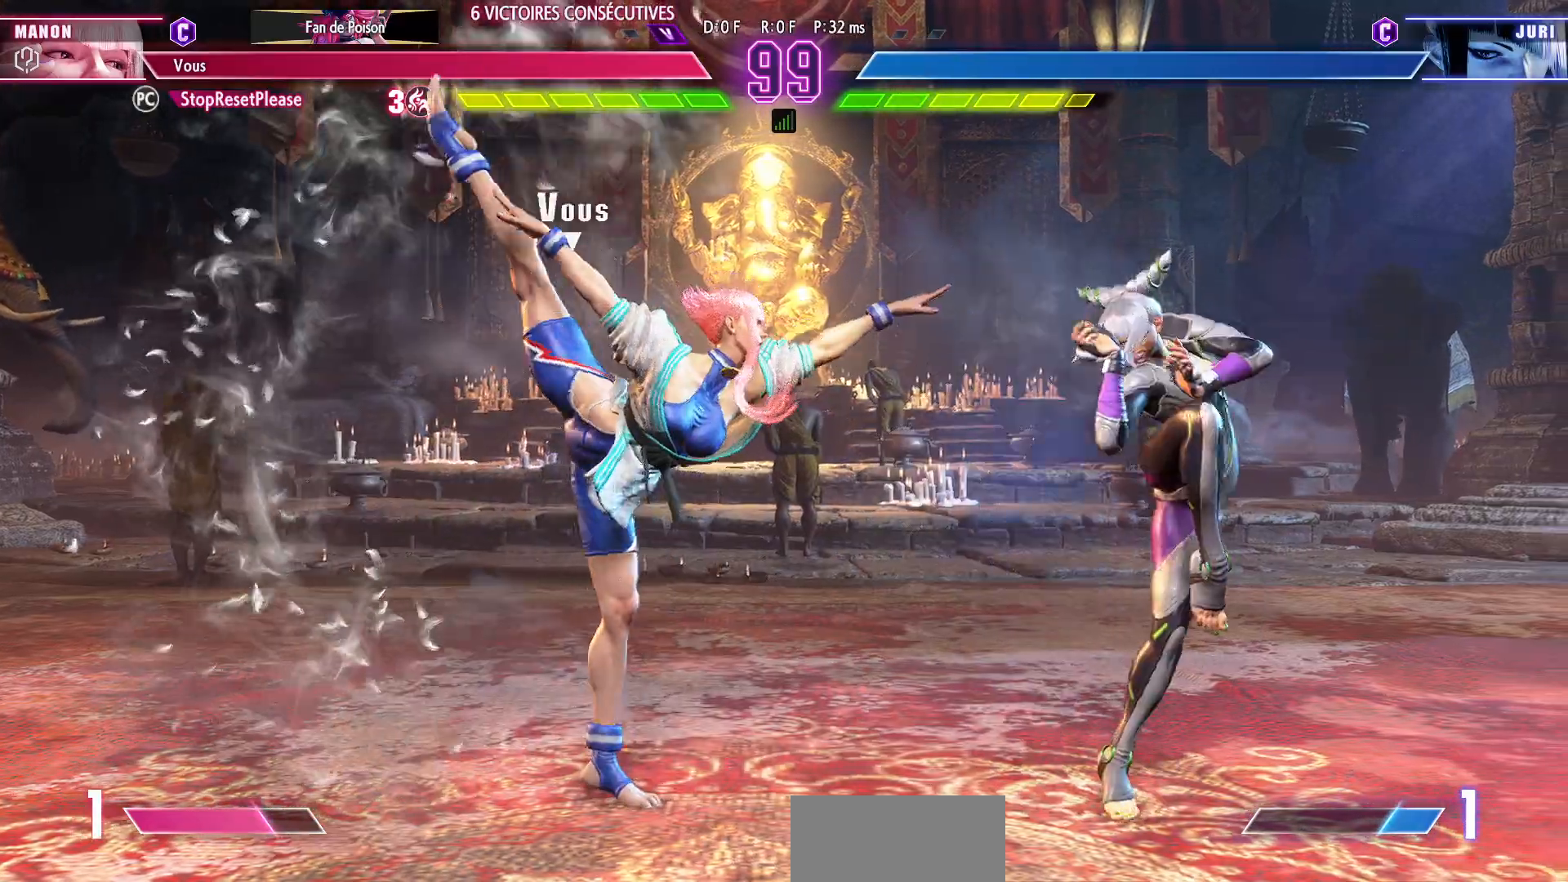
{"dt_ms": 1000, "buttons": [], "left_stick": "down-left"}
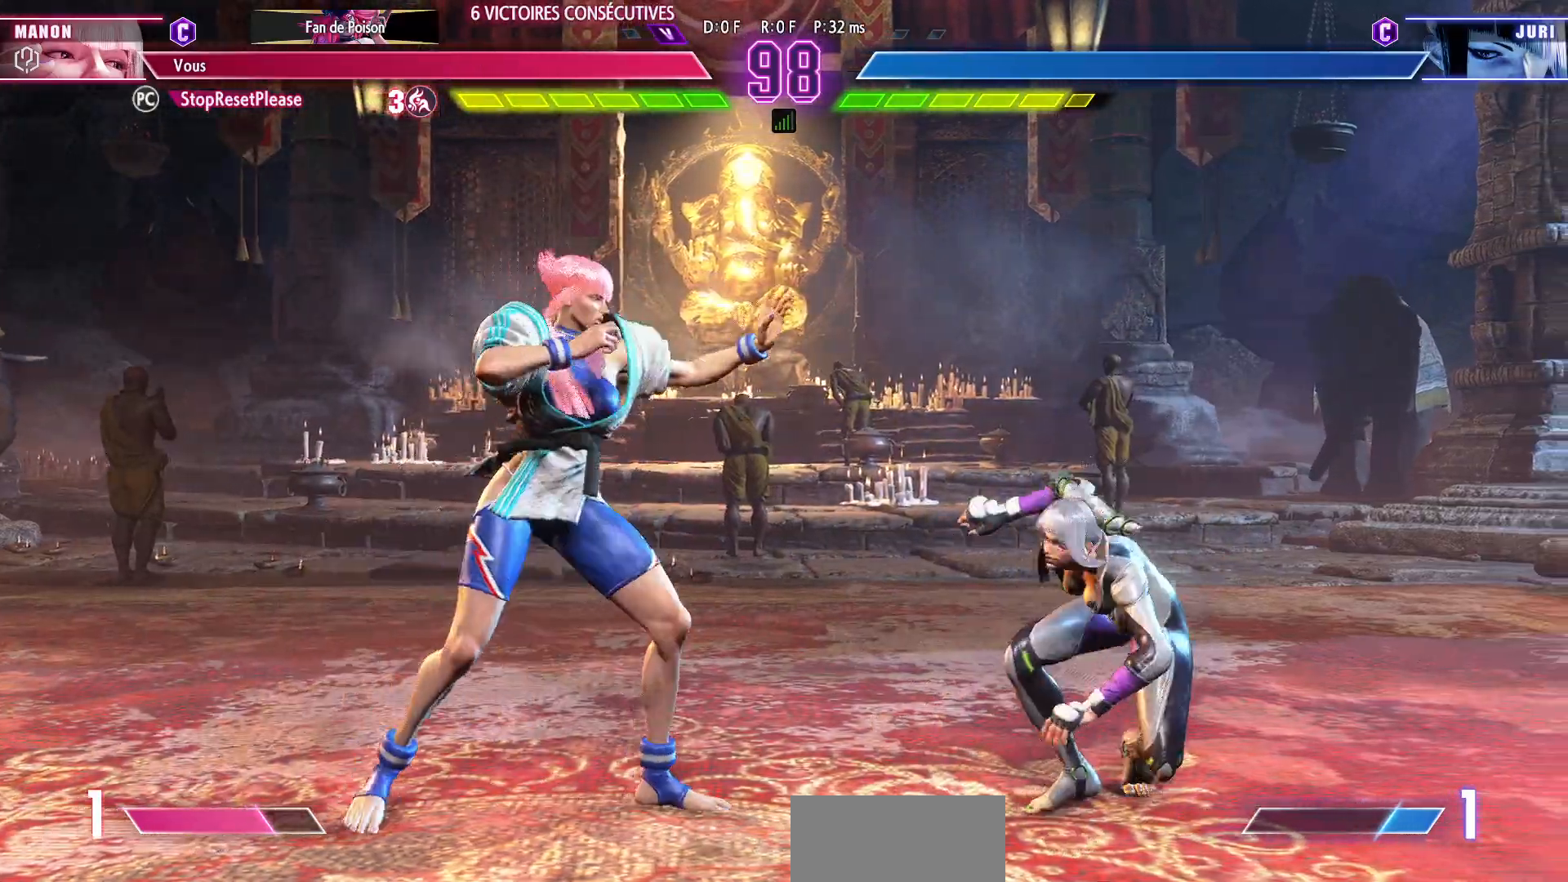
{"dt_ms": 500, "buttons": [], "left_stick": "left"}
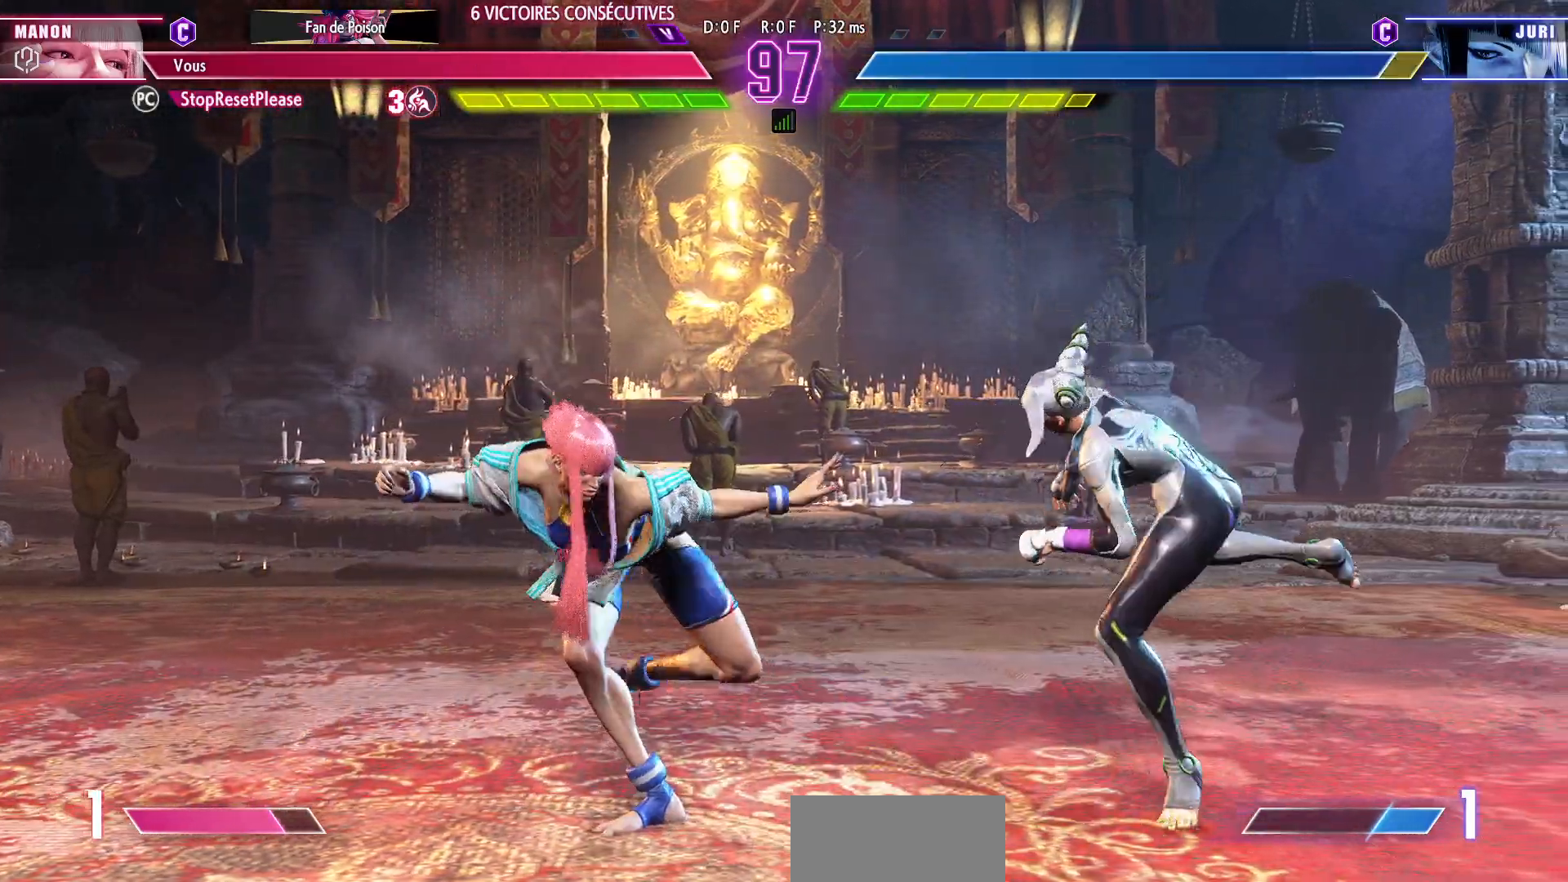
{"dt_ms": 500, "buttons": [], "left_stick": "left", "events": []}
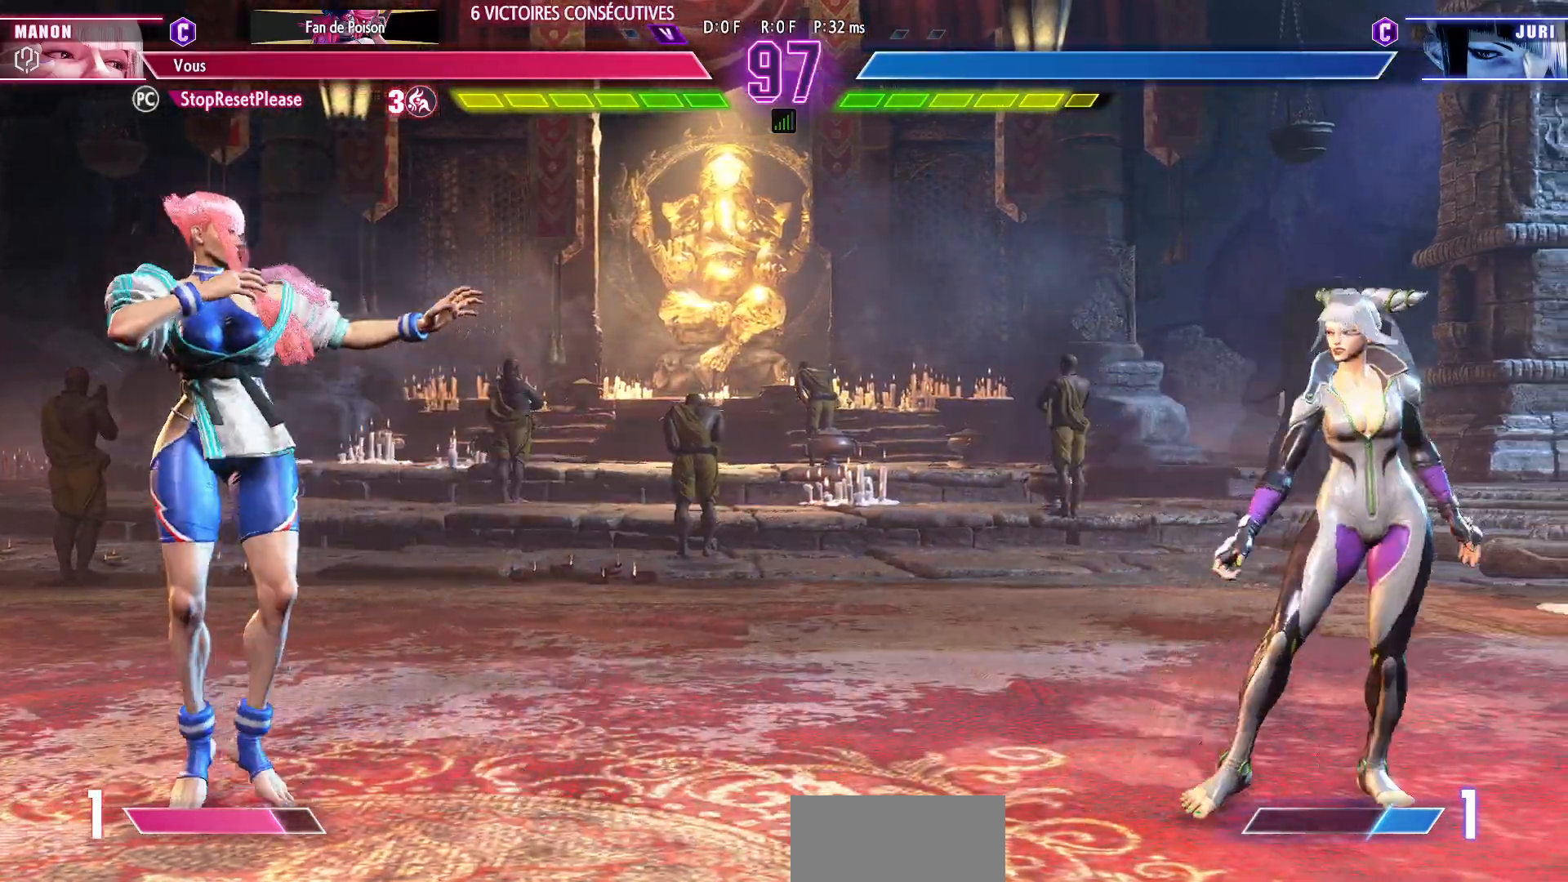
{"dt_ms": 1000, "buttons": [], "left_stick": "left"}
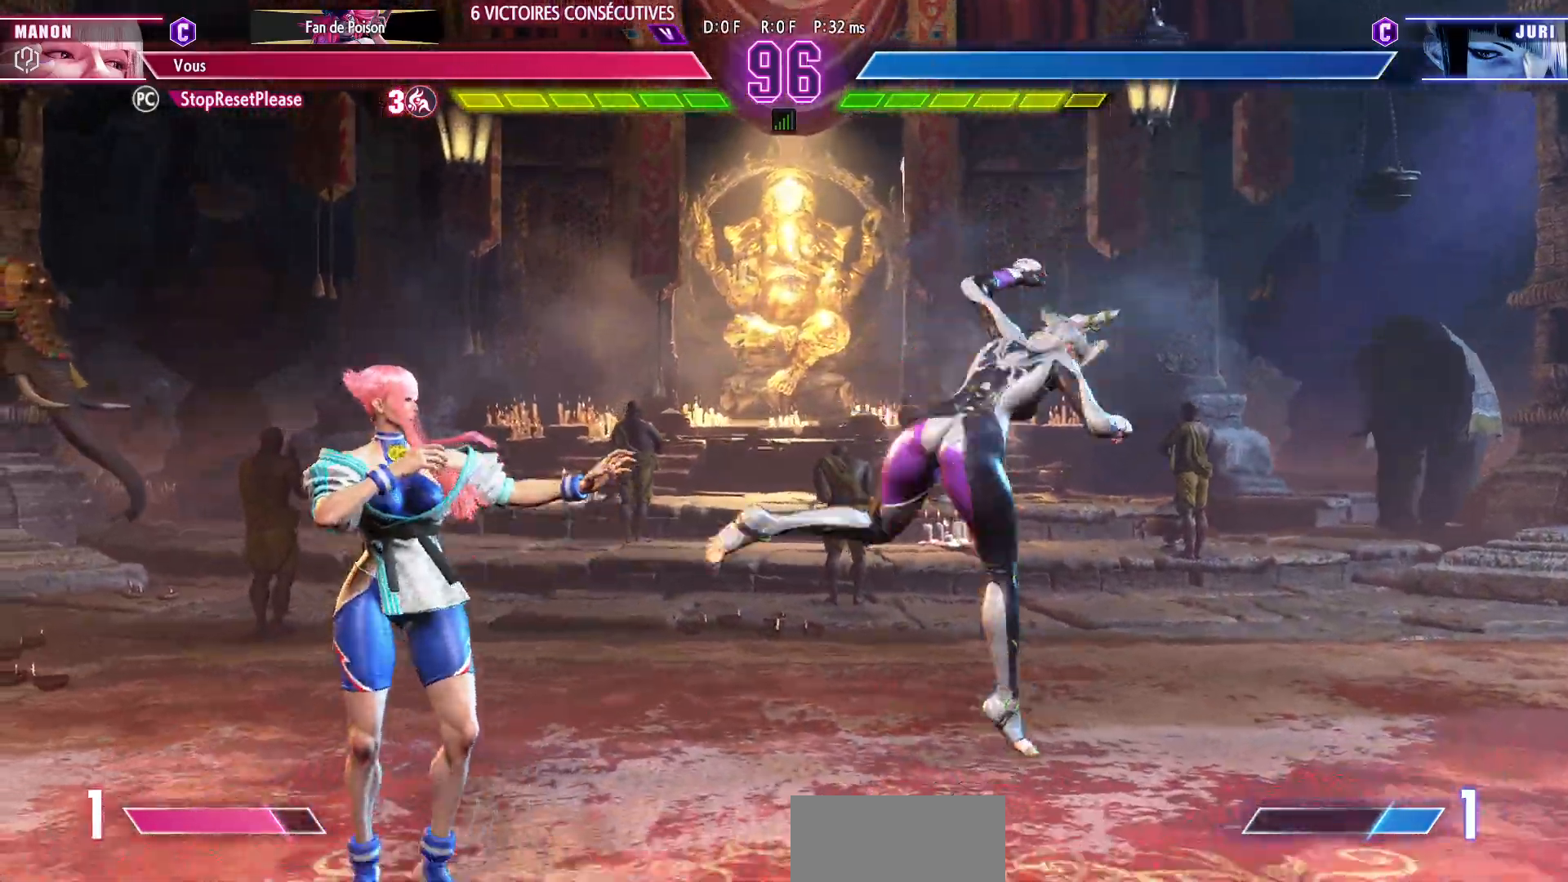
{"dt_ms": 500, "buttons": [], "left_stick": "center", "events": [[100, "CIRCLE", "down"], [133, "left_stick", "right"], [183, "CIRCLE", "up"], [217, "left_stick", "center"], [283, "left_stick", "right"], [383, "left_stick", "center"]]}
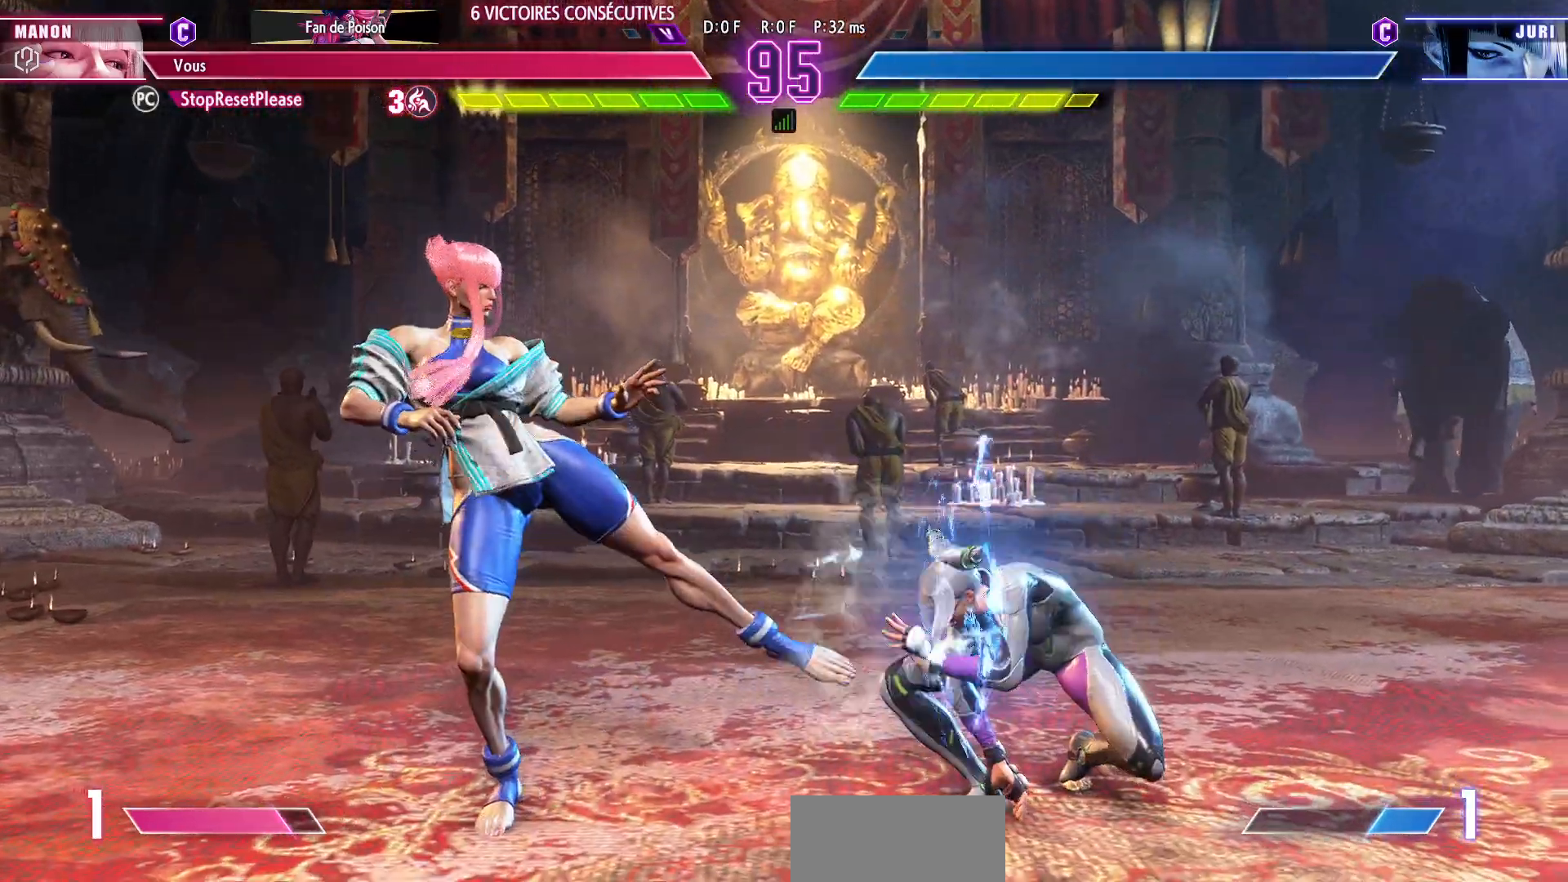
{"dt_ms": 500, "buttons": ["SQUARE"], "left_stick": "center", "events": [[117, "left_stick", "right"], [250, "left_stick", "down"], [317, "left_stick", "left"], [400, "left_stick", "up"], [417, "SQUARE", "down"], [450, "left_stick", "center"]]}
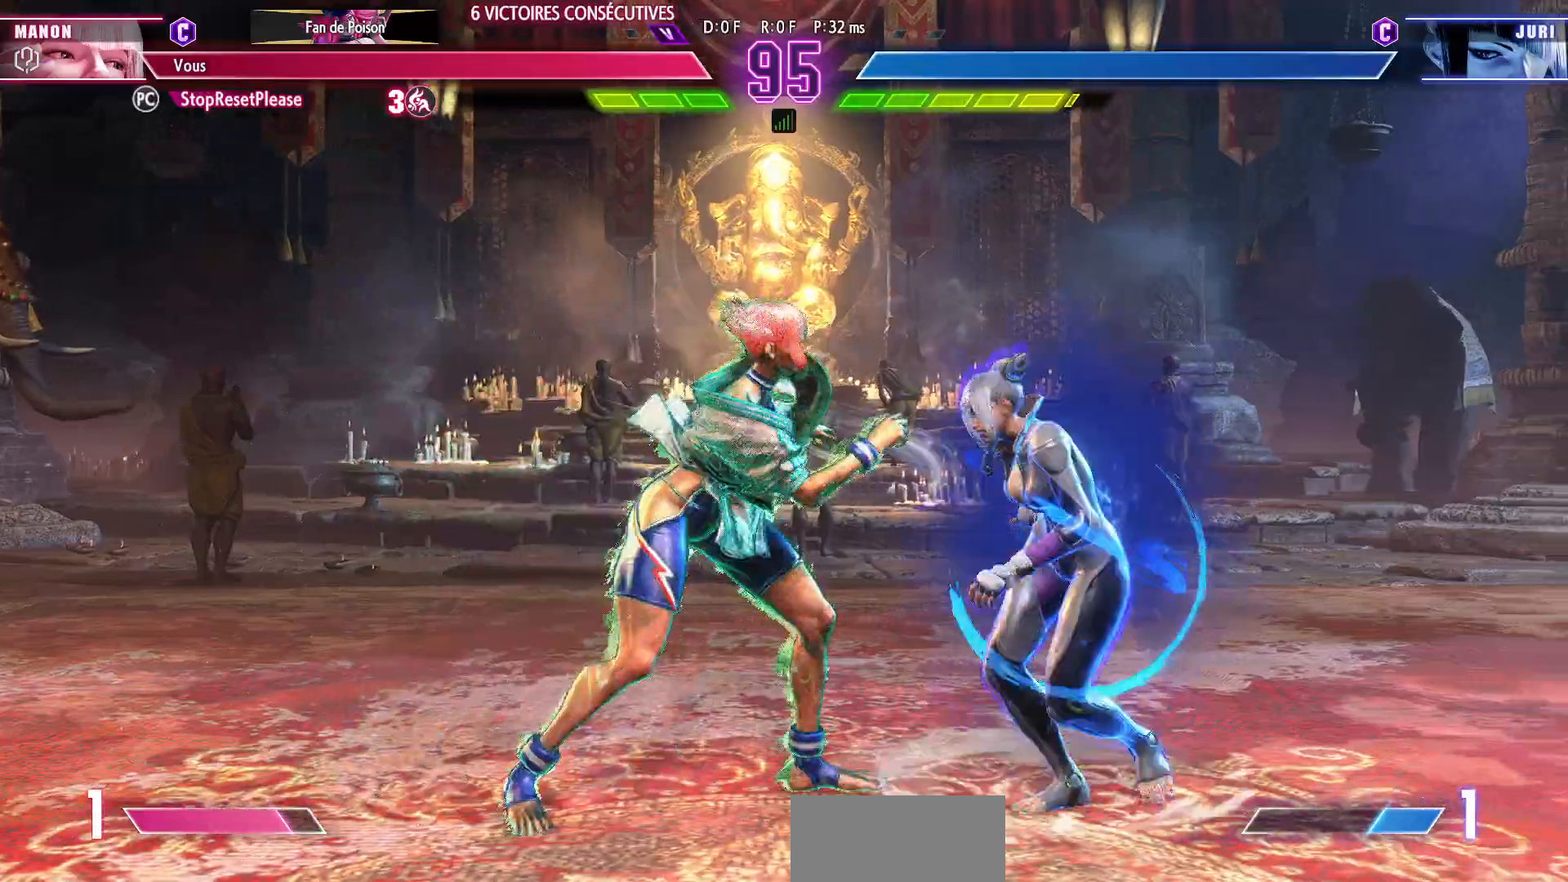
{"dt_ms": 500, "buttons": [], "left_stick": "center", "events": [[50, "SQUARE", "up"]]}
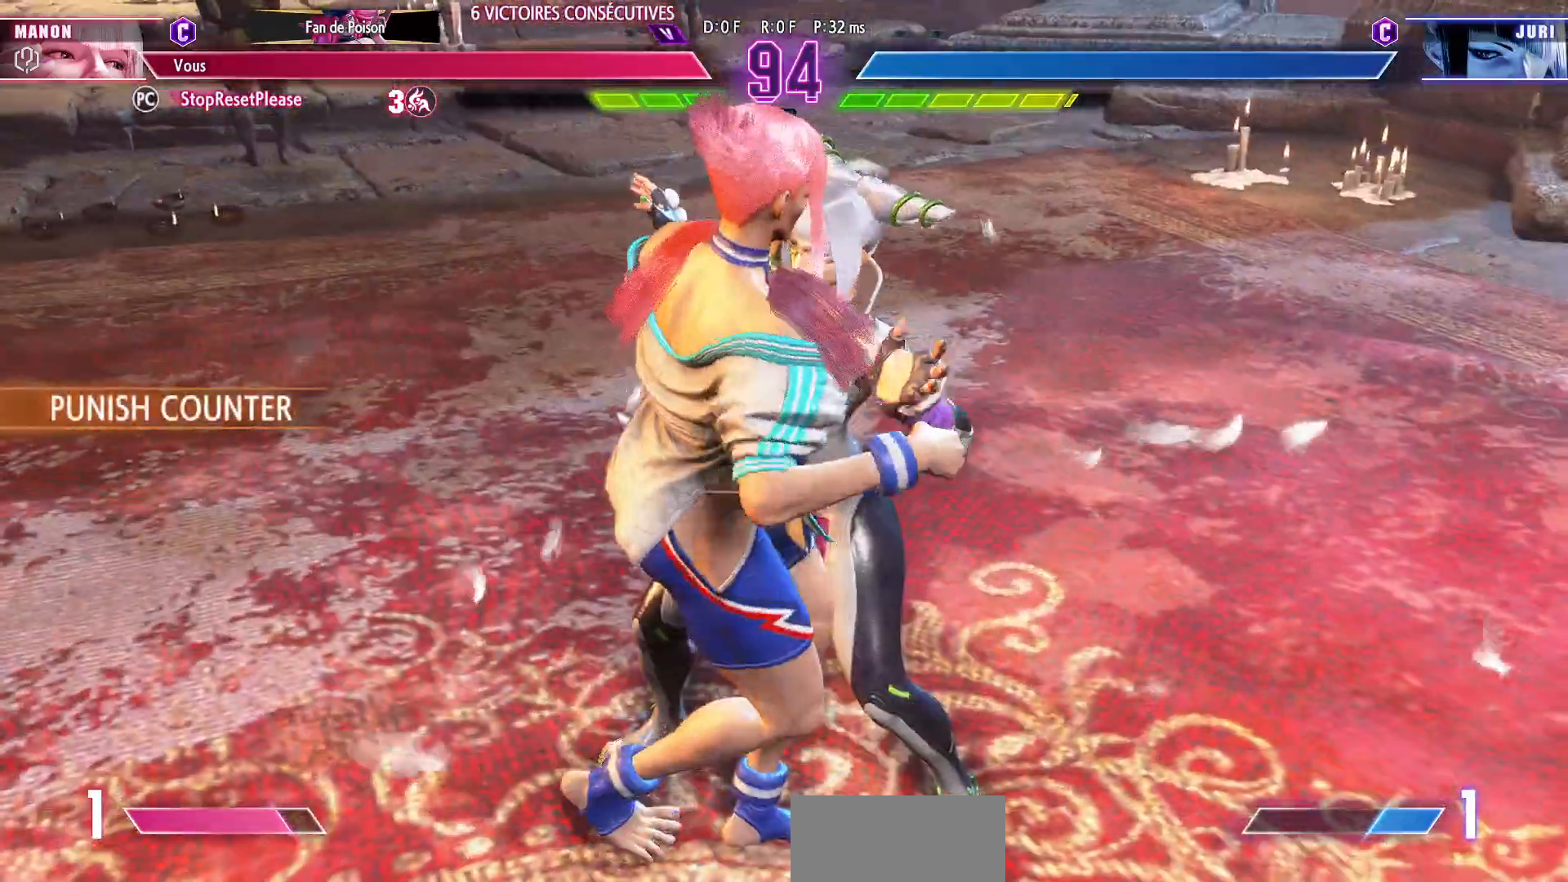
{"dt_ms": 500, "buttons": [], "left_stick": "center", "events": []}
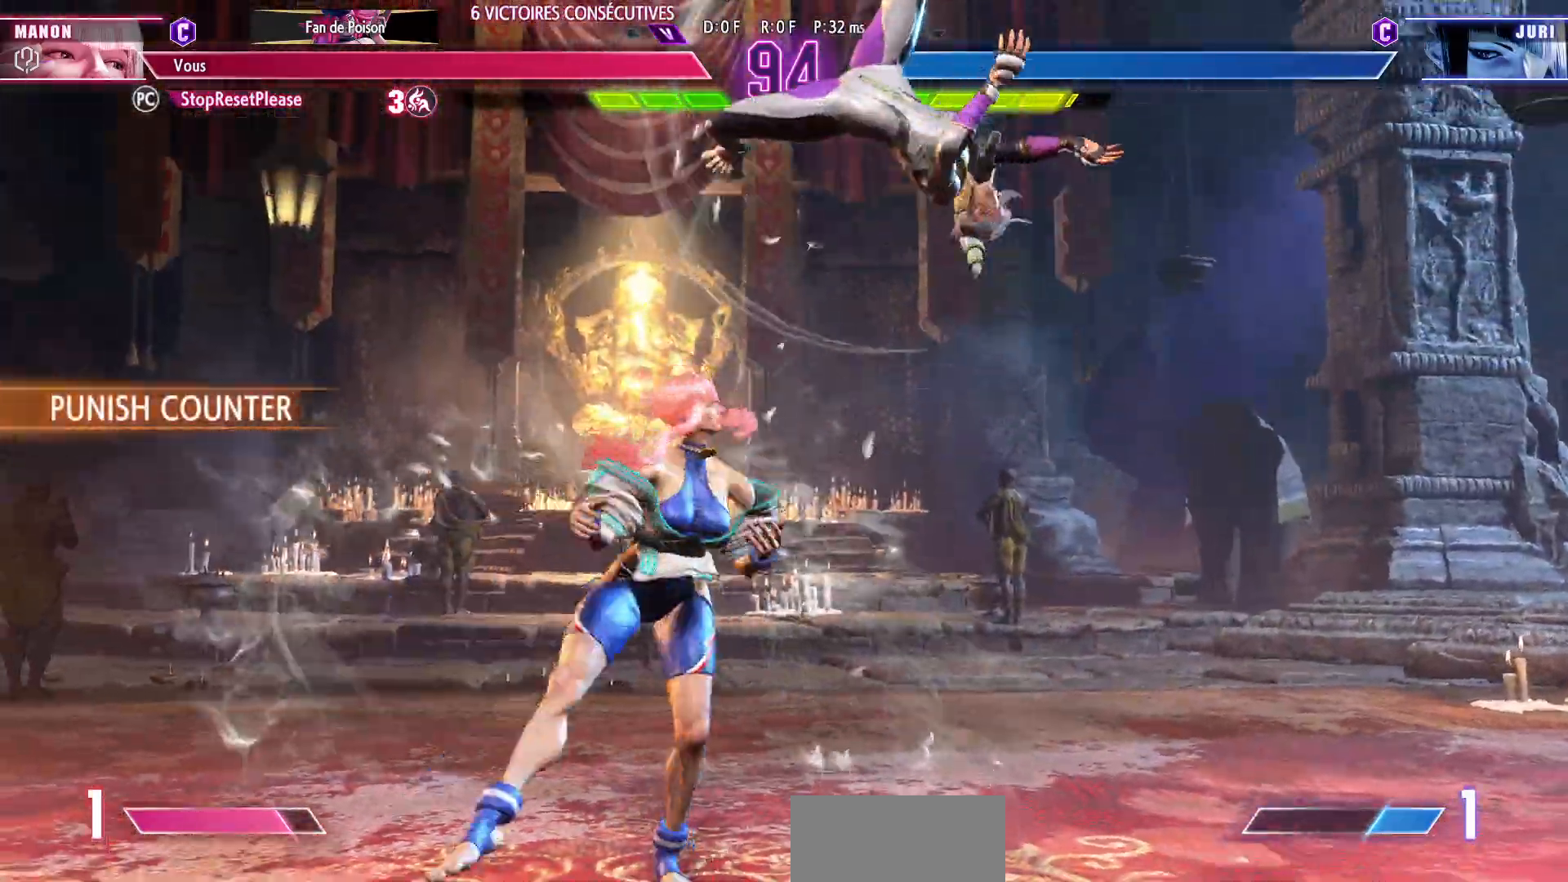
{"dt_ms": 500, "buttons": [], "left_stick": "center", "events": []}
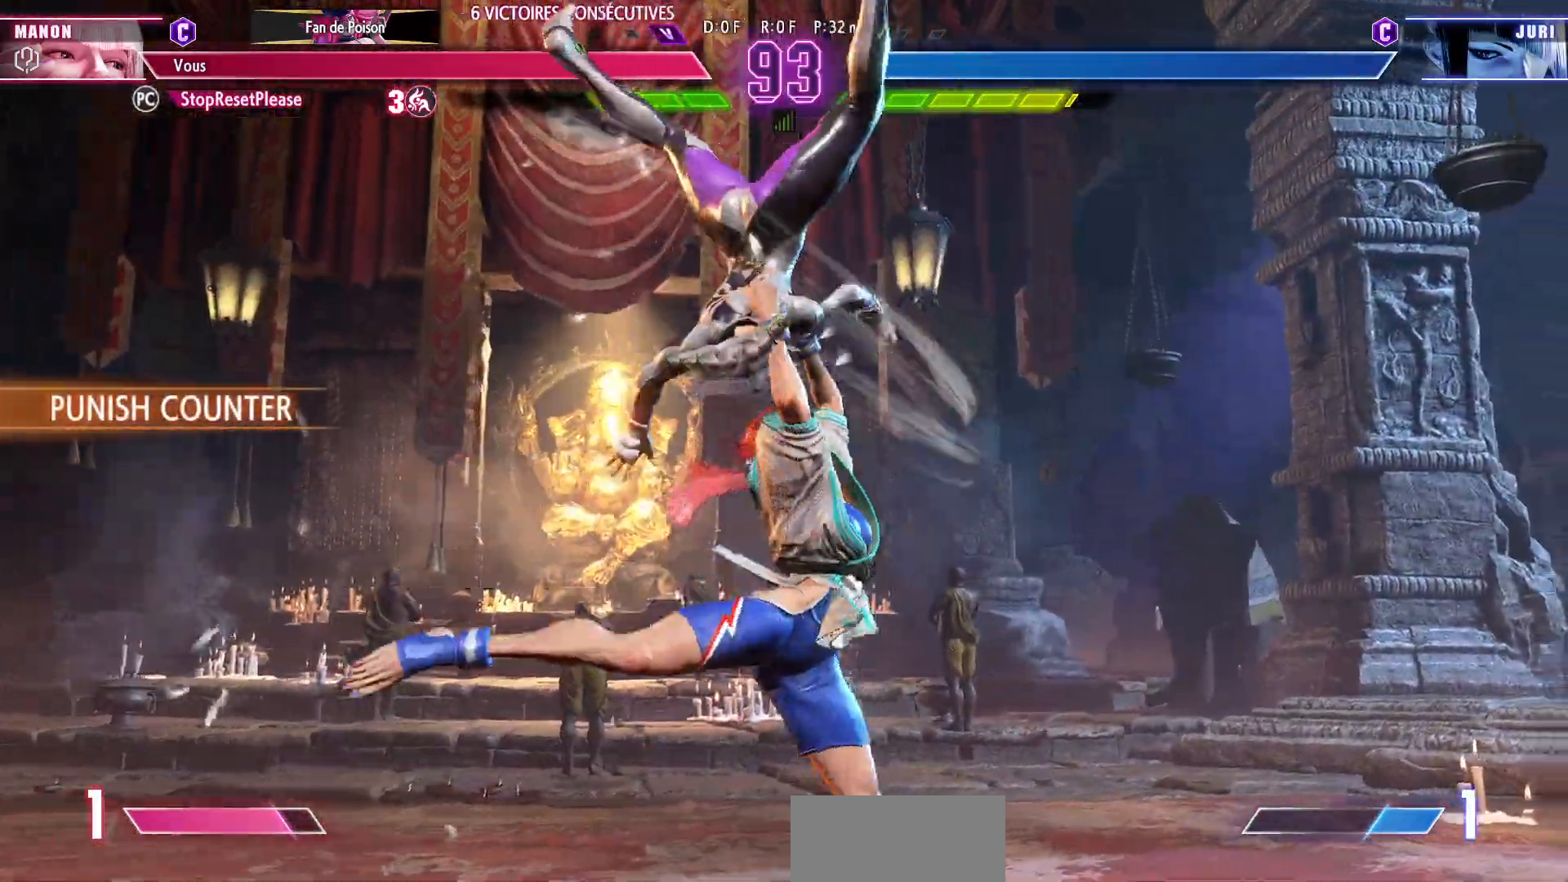
{"dt_ms": 500, "buttons": [], "left_stick": "center", "events": []}
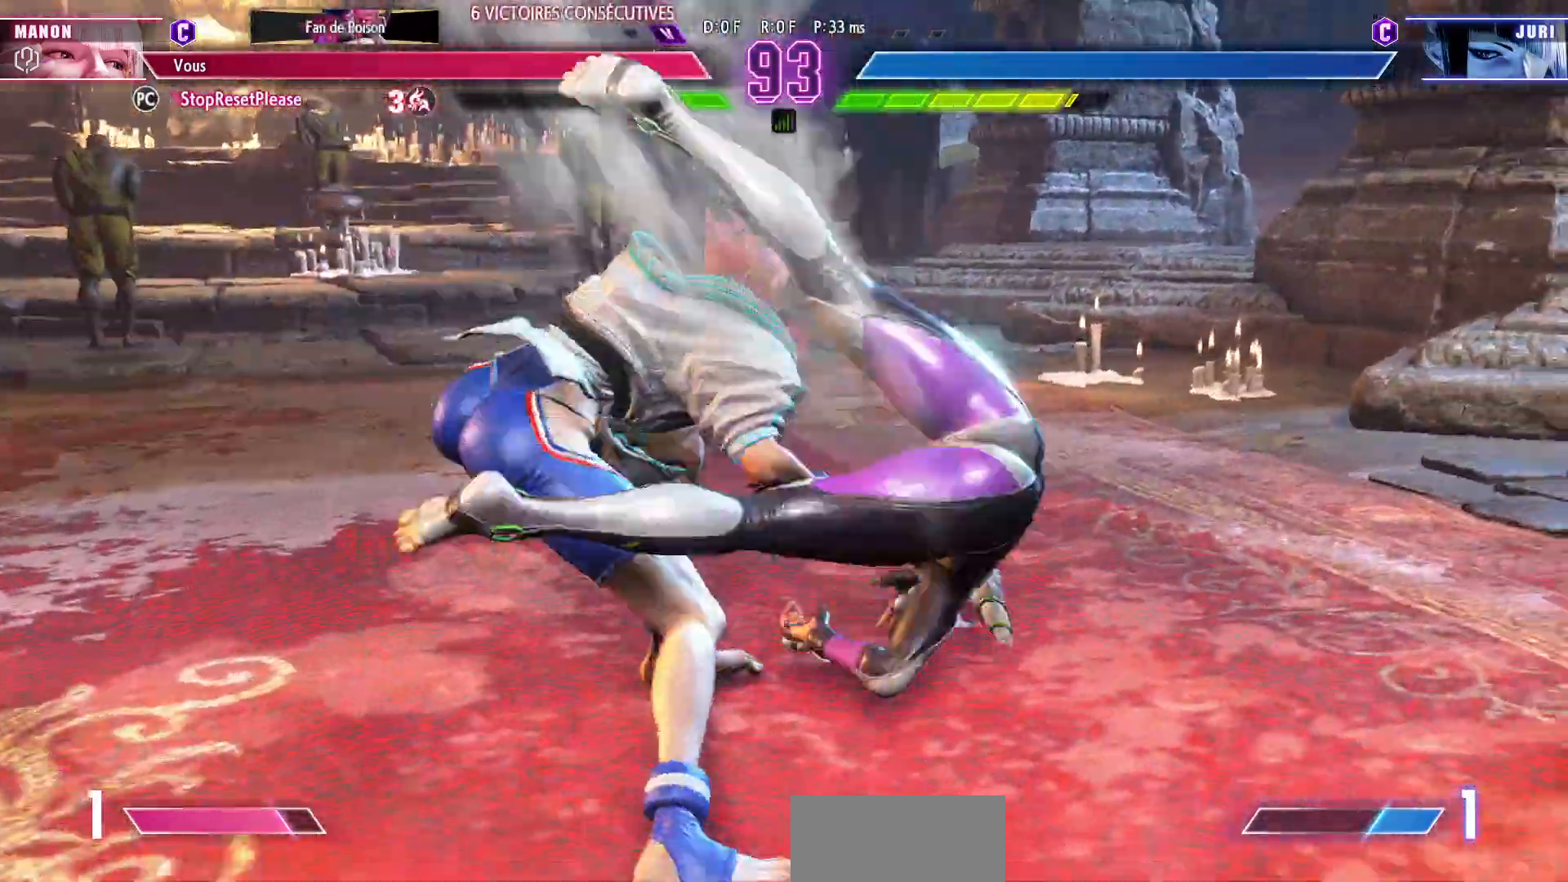
{"dt_ms": 500, "buttons": [], "left_stick": "center", "events": []}
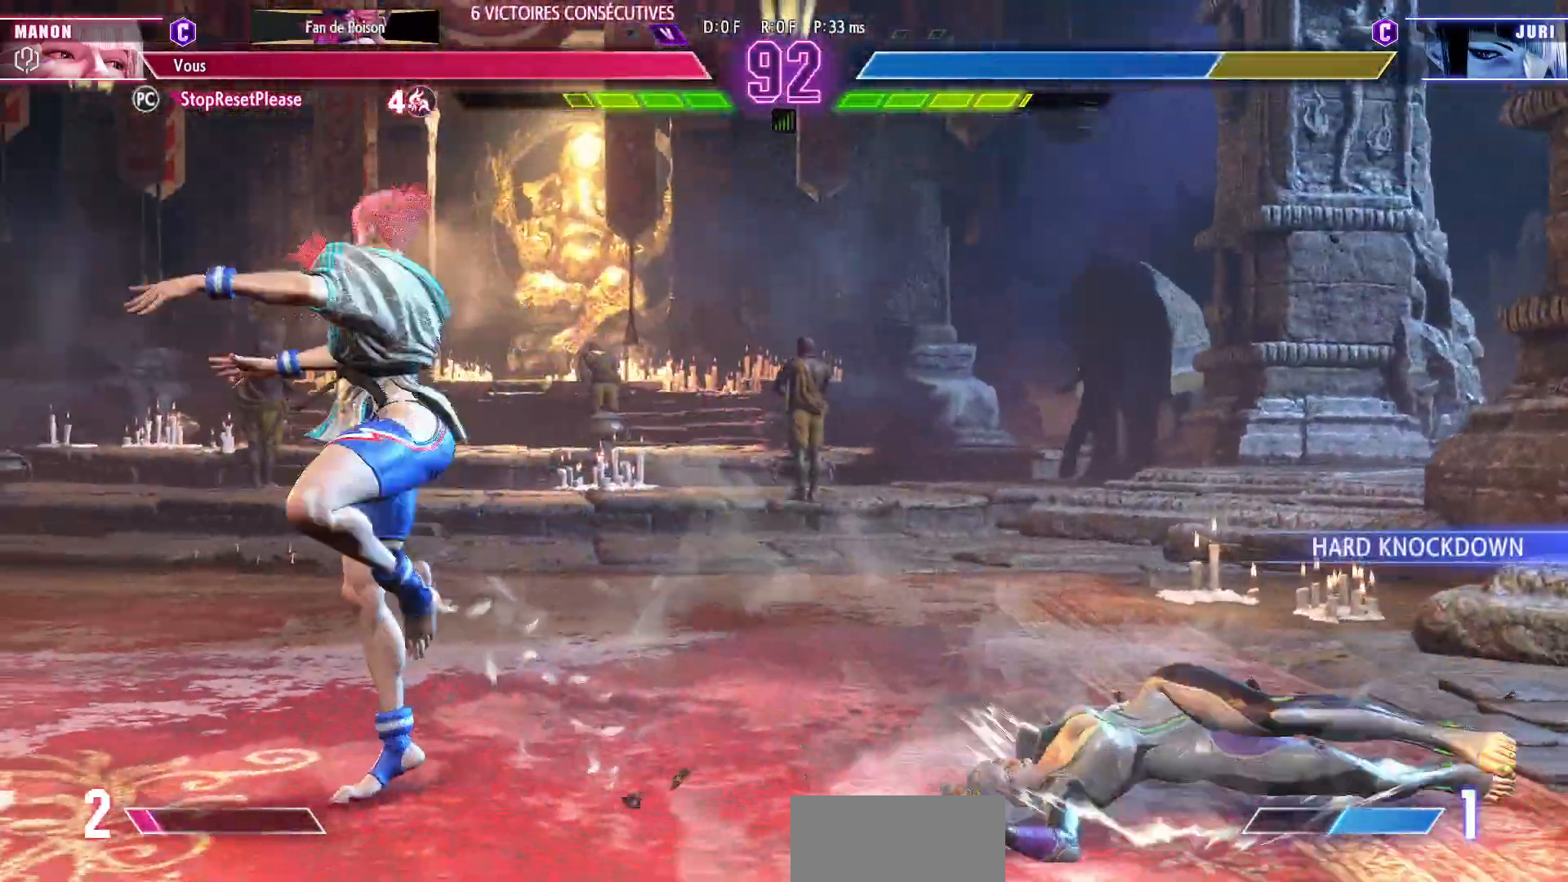
{"dt_ms": 500, "buttons": [], "left_stick": "center", "events": [[200, "left_stick", "right"], [483, "left_stick", "center"]]}
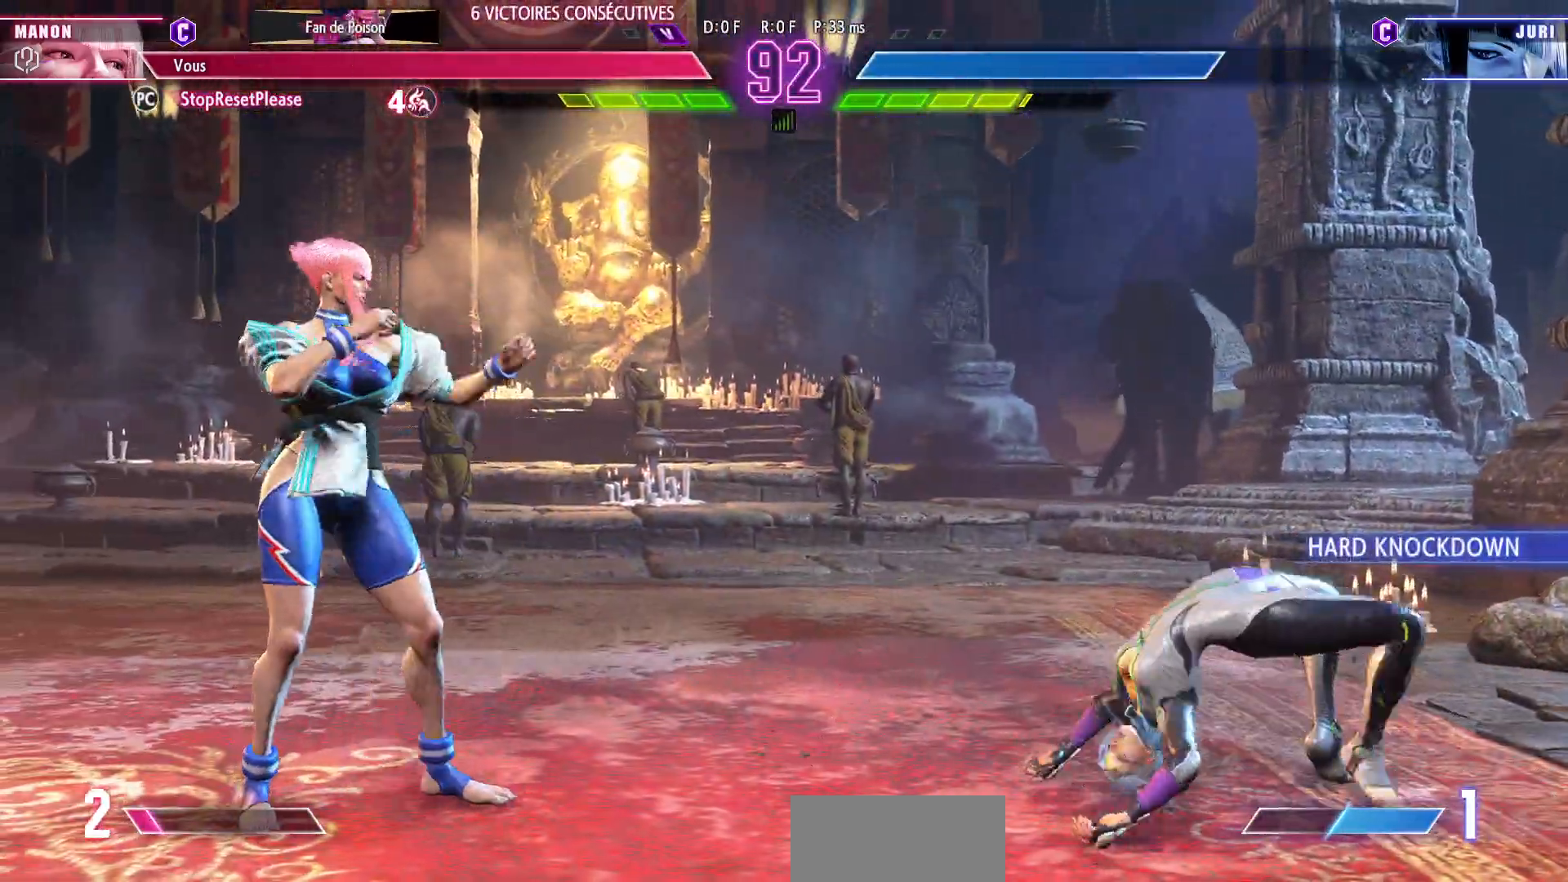
{"dt_ms": 500, "buttons": [], "left_stick": "left", "events": [[33, "left_stick", "left"]]}
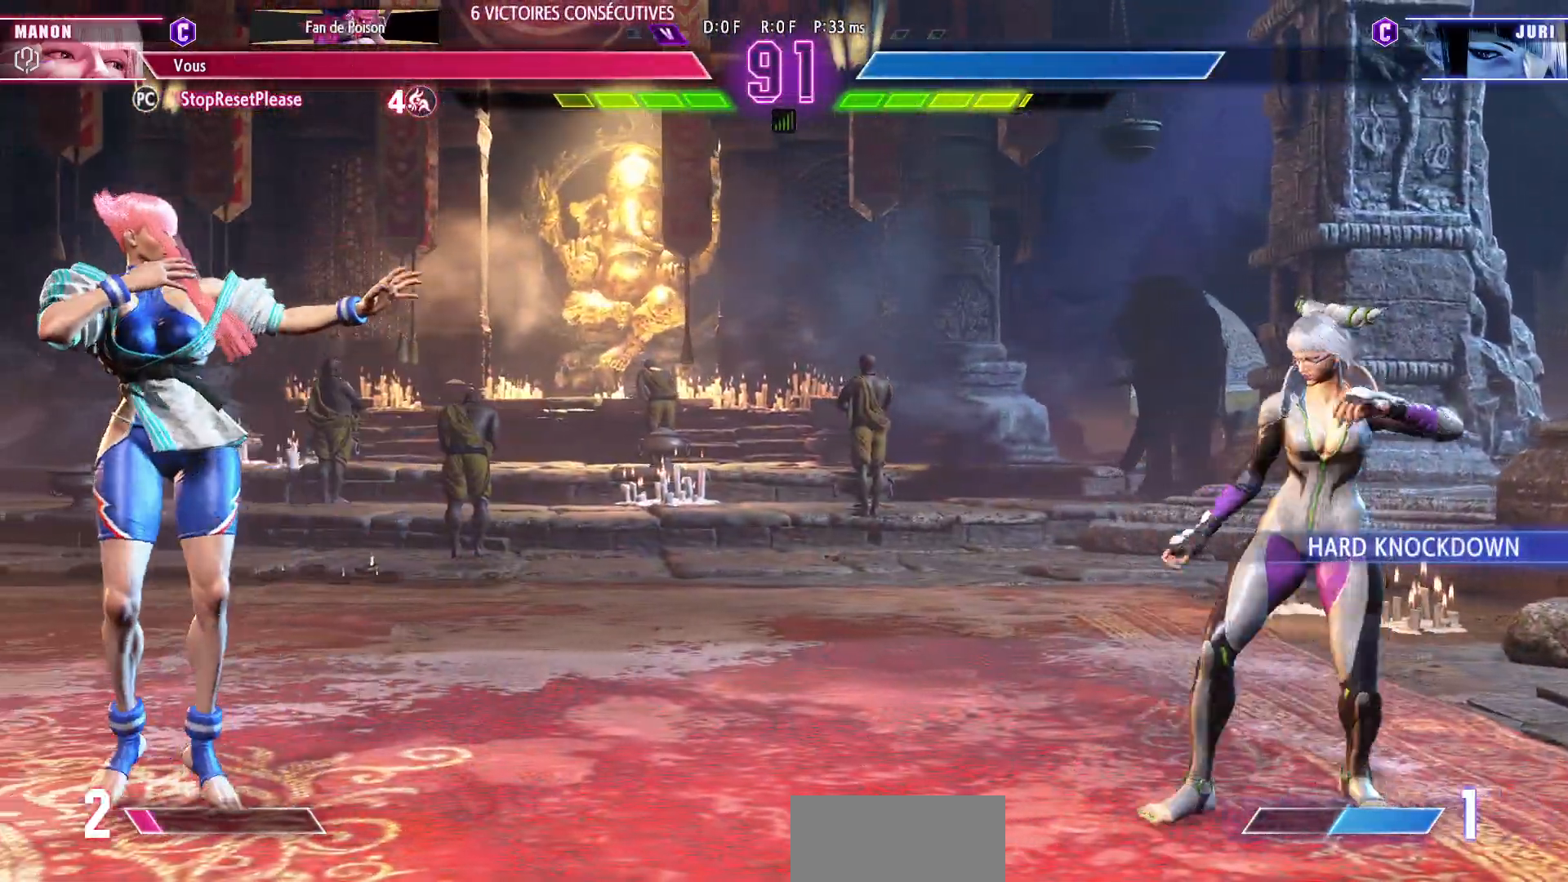
{"dt_ms": 500, "buttons": [], "left_stick": "left", "events": [[133, "left_stick", "center"], [183, "left_stick", "right"], [317, "left_stick", "center"], [367, "left_stick", "left"]]}
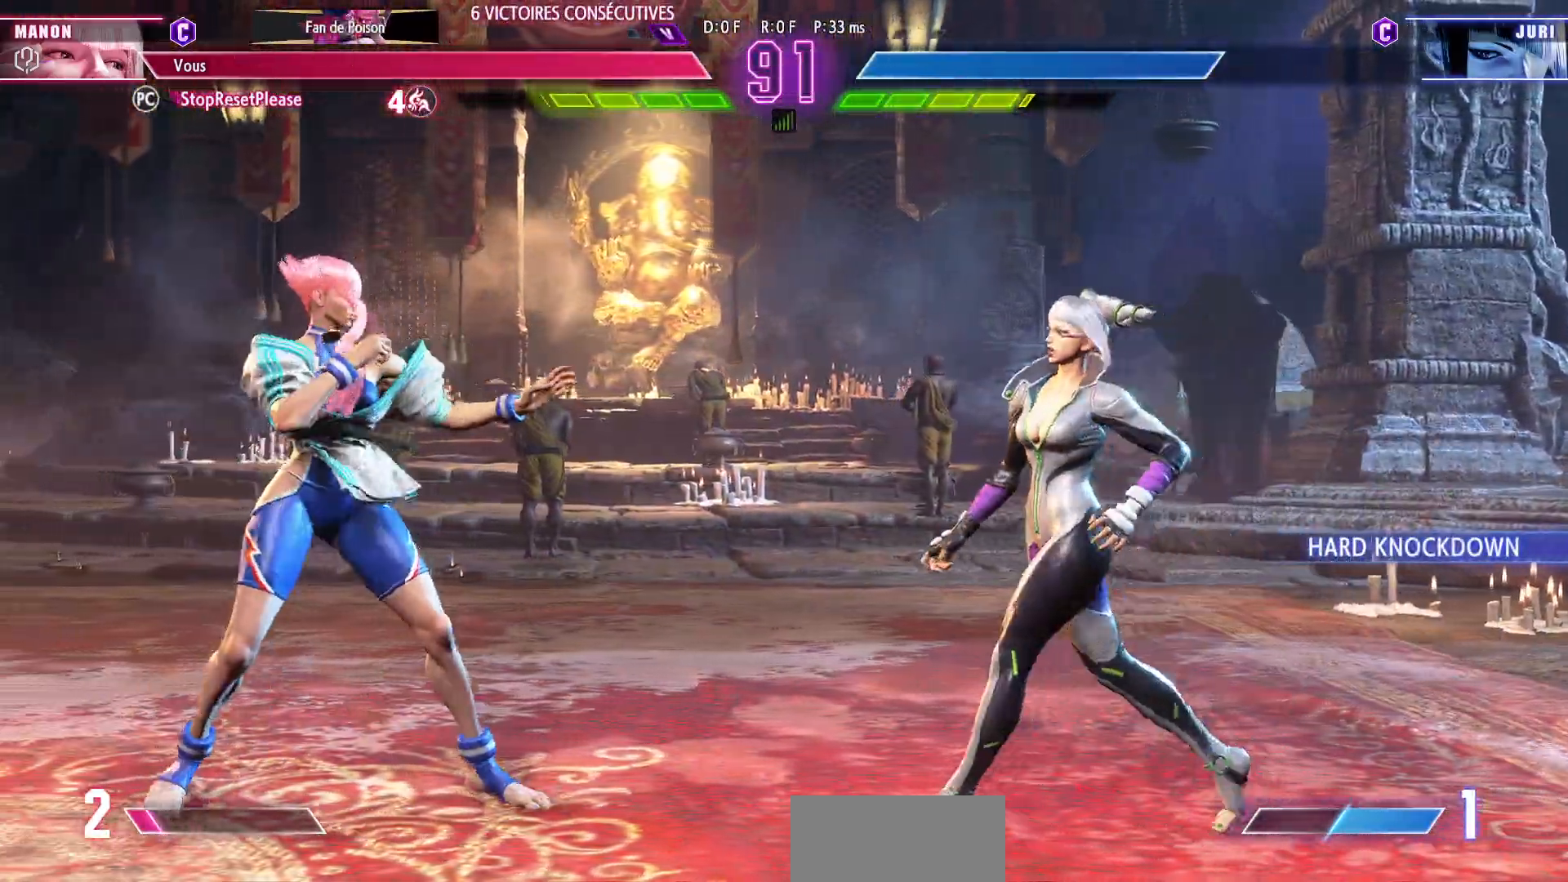
{"dt_ms": 500, "buttons": [], "left_stick": "up-right", "events": [[400, "left_stick", "up-right"]]}
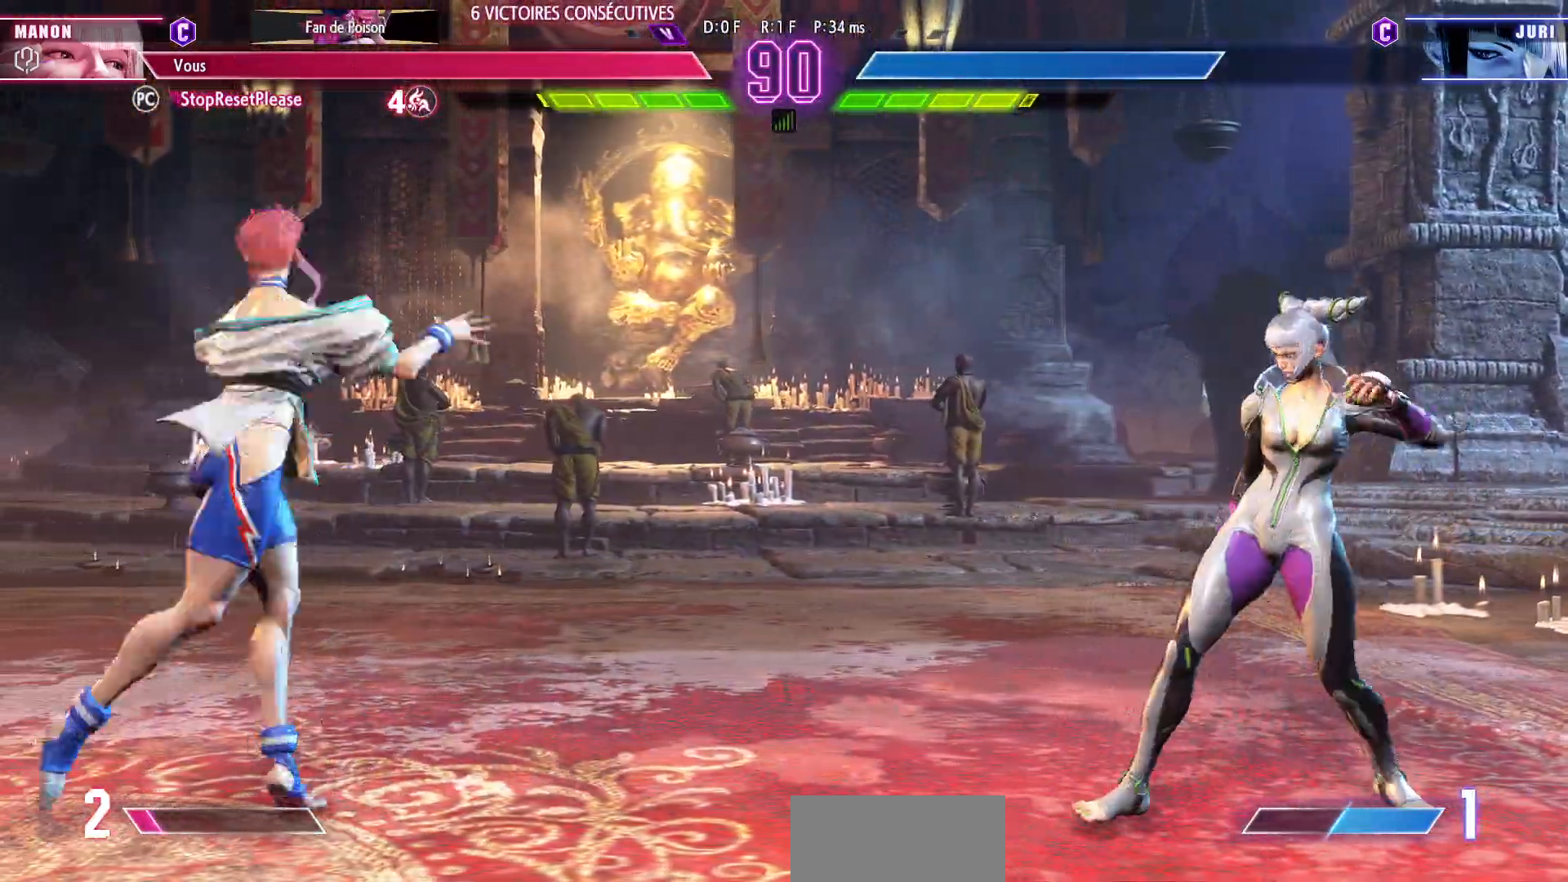
{"dt_ms": 500, "buttons": [], "left_stick": "left", "events": [[100, "left_stick", "left"], [317, "R2", "down"], [467, "R2", "up"]]}
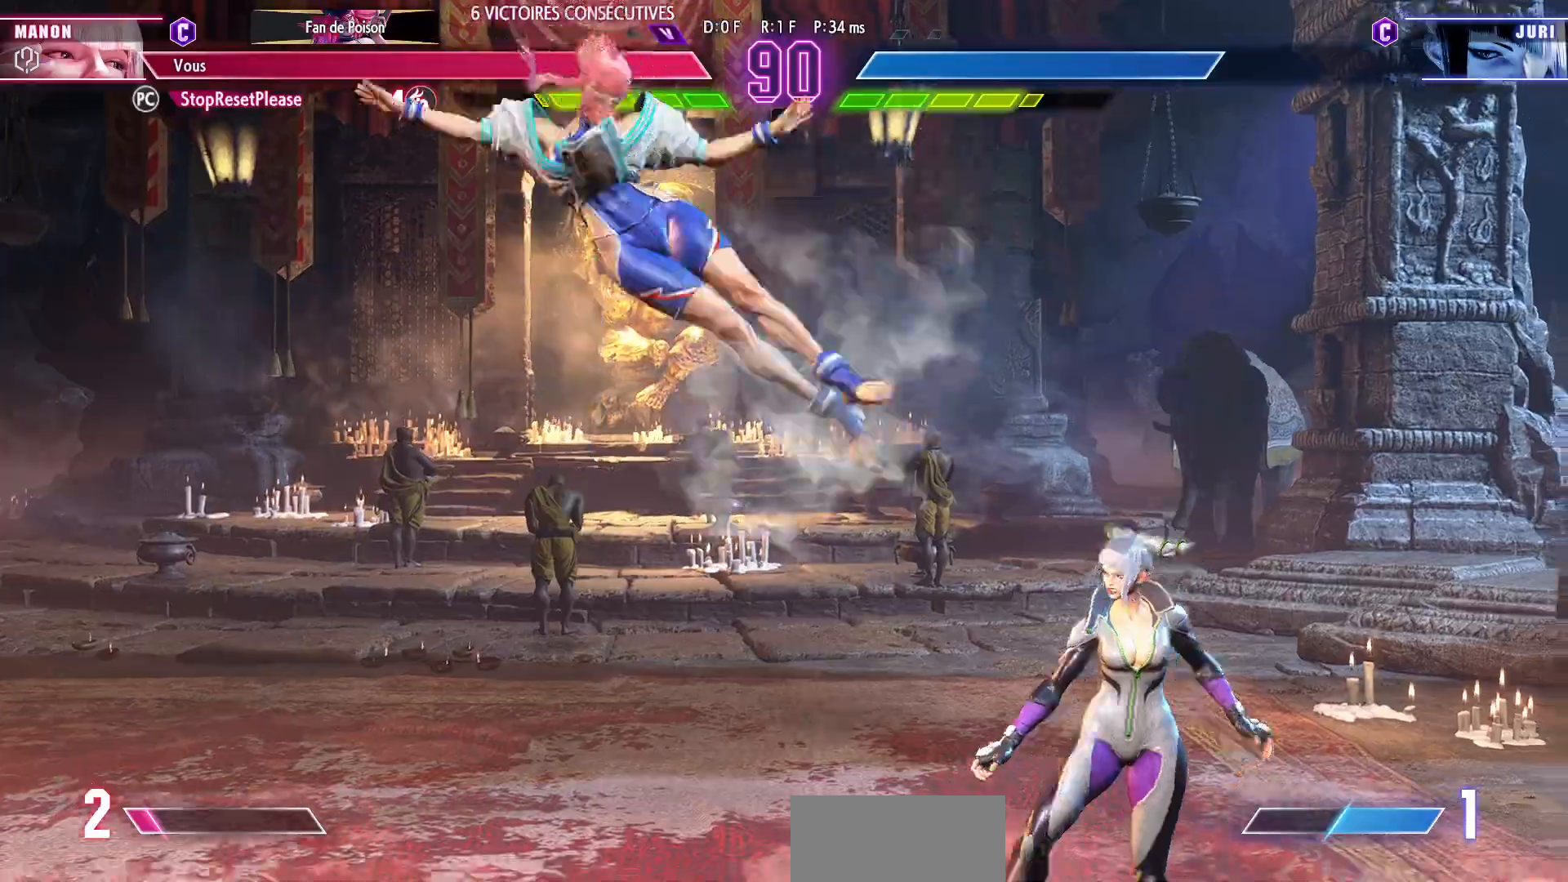
{"dt_ms": 500, "buttons": [], "left_stick": "left", "events": [[300, "CIRCLE", "down"], [367, "CIRCLE", "up"], [433, "CIRCLE", "down"], [500, "CIRCLE", "up"]]}
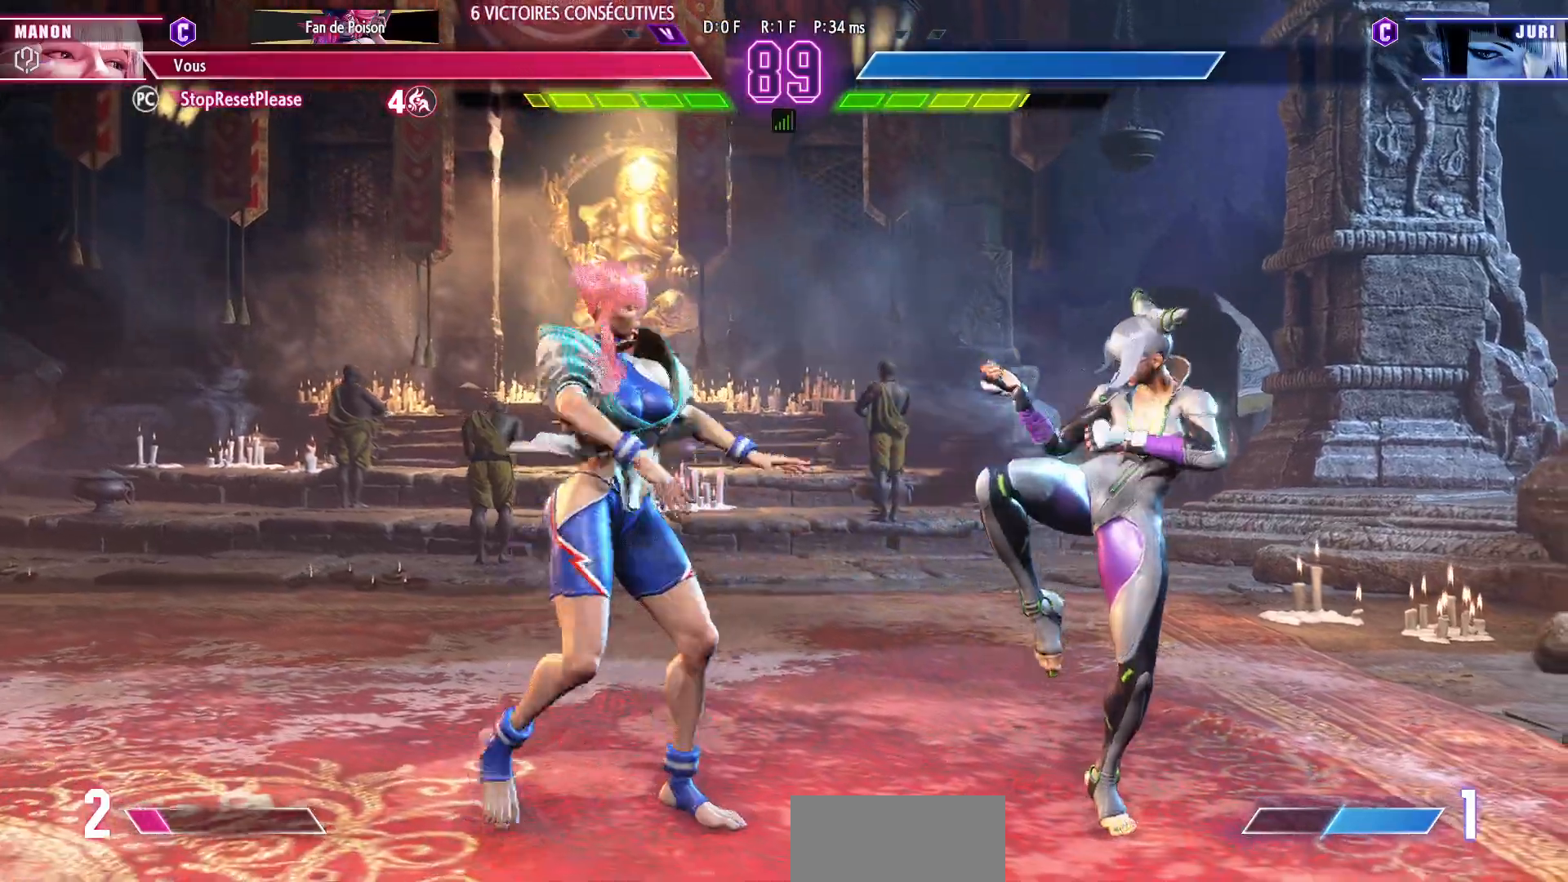
{"dt_ms": 500, "buttons": [], "left_stick": "left", "events": [[50, "CIRCLE", "down"], [117, "CIRCLE", "up"], [150, "CIRCLE", "down"], [233, "CIRCLE", "up"], [283, "CIRCLE", "down"], [383, "CIRCLE", "up"]]}
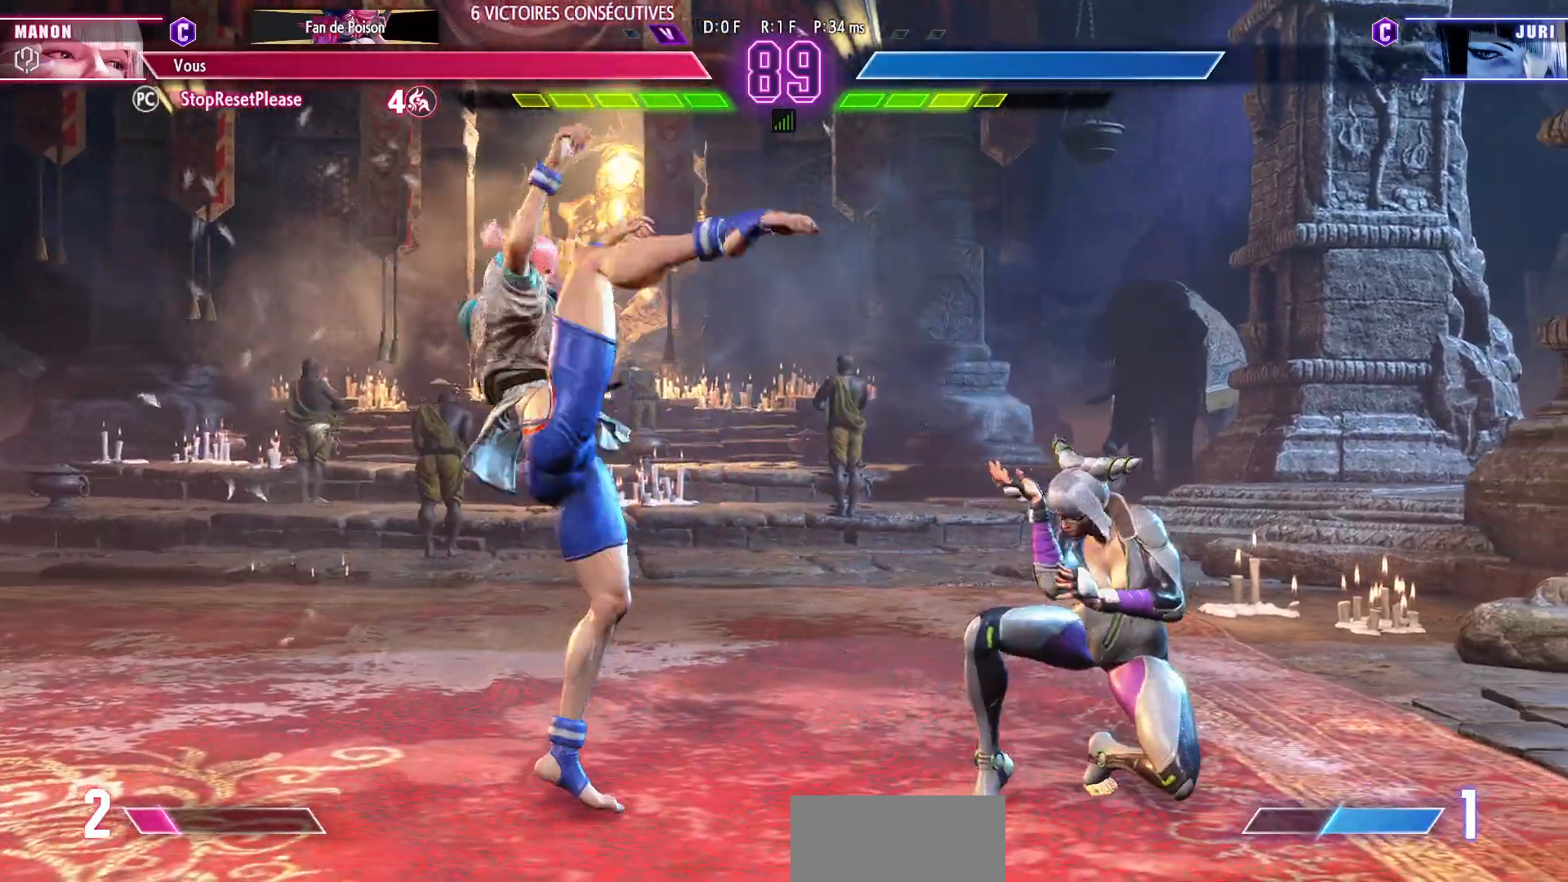
{"dt_ms": 500, "buttons": [], "left_stick": "down-left", "events": [[67, "left_stick", "center"], [117, "left_stick", "right"], [183, "left_stick", "center"], [250, "left_stick", "right"], [350, "left_stick", "center"], [433, "left_stick", "down-left"]]}
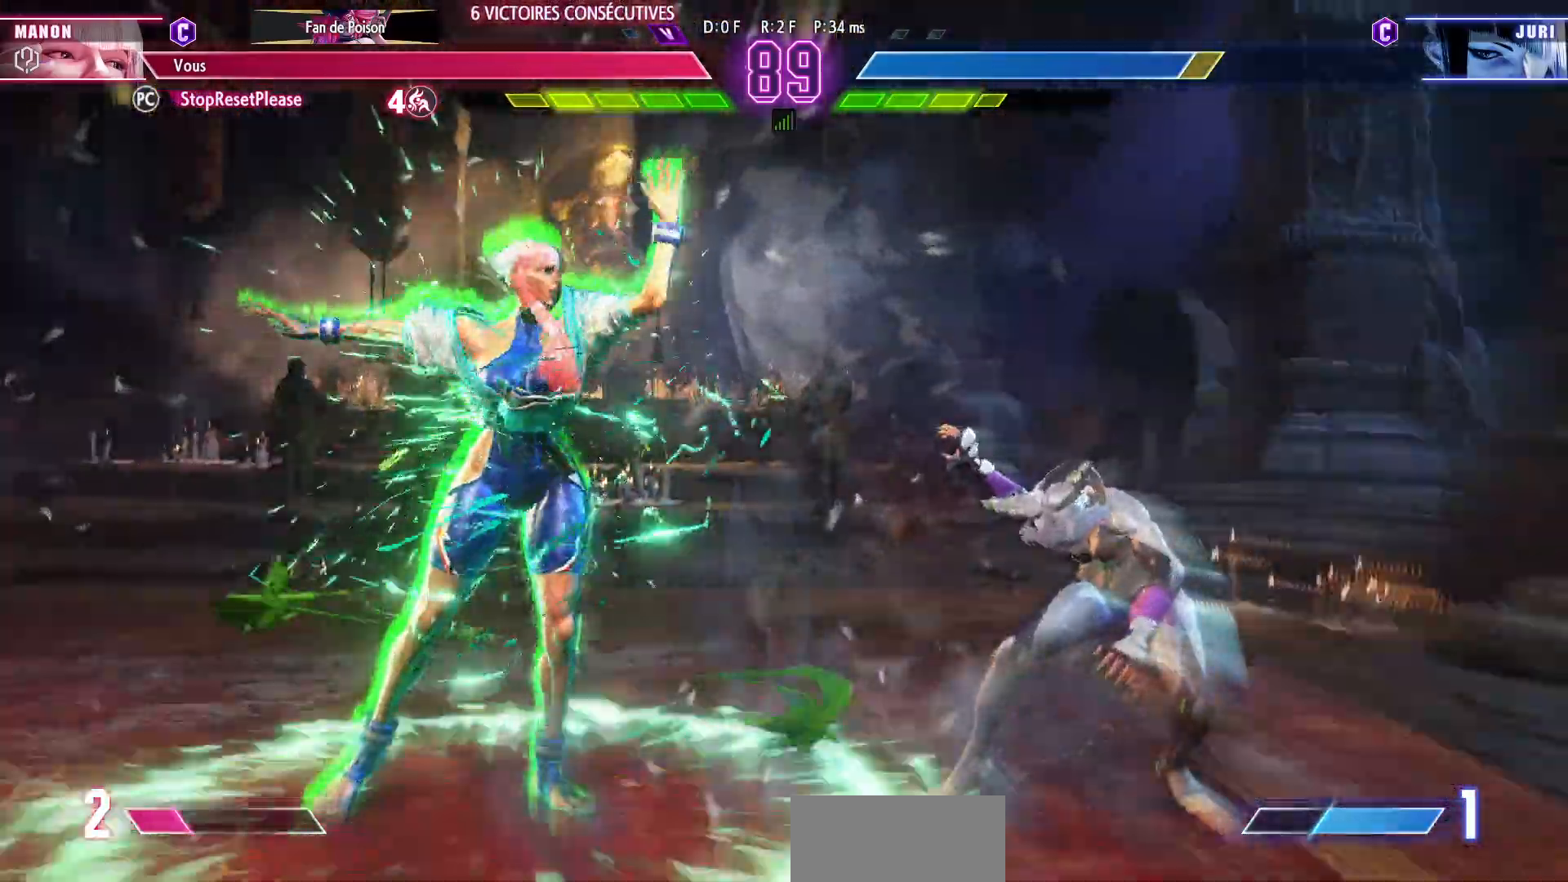
{"dt_ms": 500, "buttons": [], "left_stick": "left", "events": [[67, "TRIANGLE", "down"], [200, "TRIANGLE", "up"], [367, "left_stick", "left"]]}
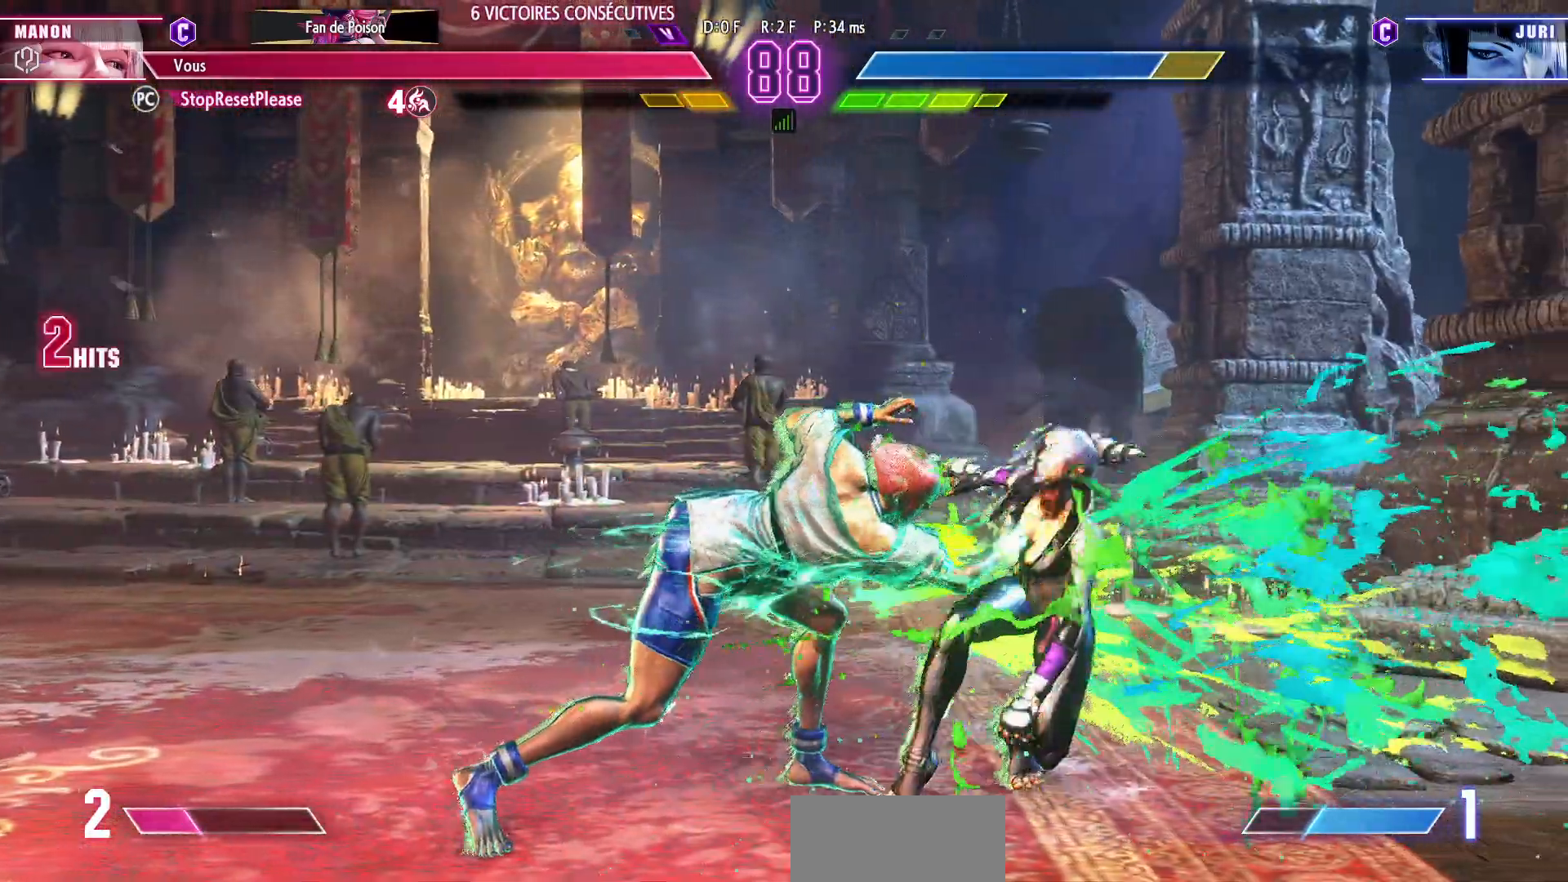
{"dt_ms": 500, "buttons": ["TRIANGLE"], "left_stick": "center", "events": [[167, "R1", "down"], [283, "R1", "up"], [333, "left_stick", "down"], [417, "left_stick", "right"], [433, "TRIANGLE", "down"], [500, "left_stick", "center"]]}
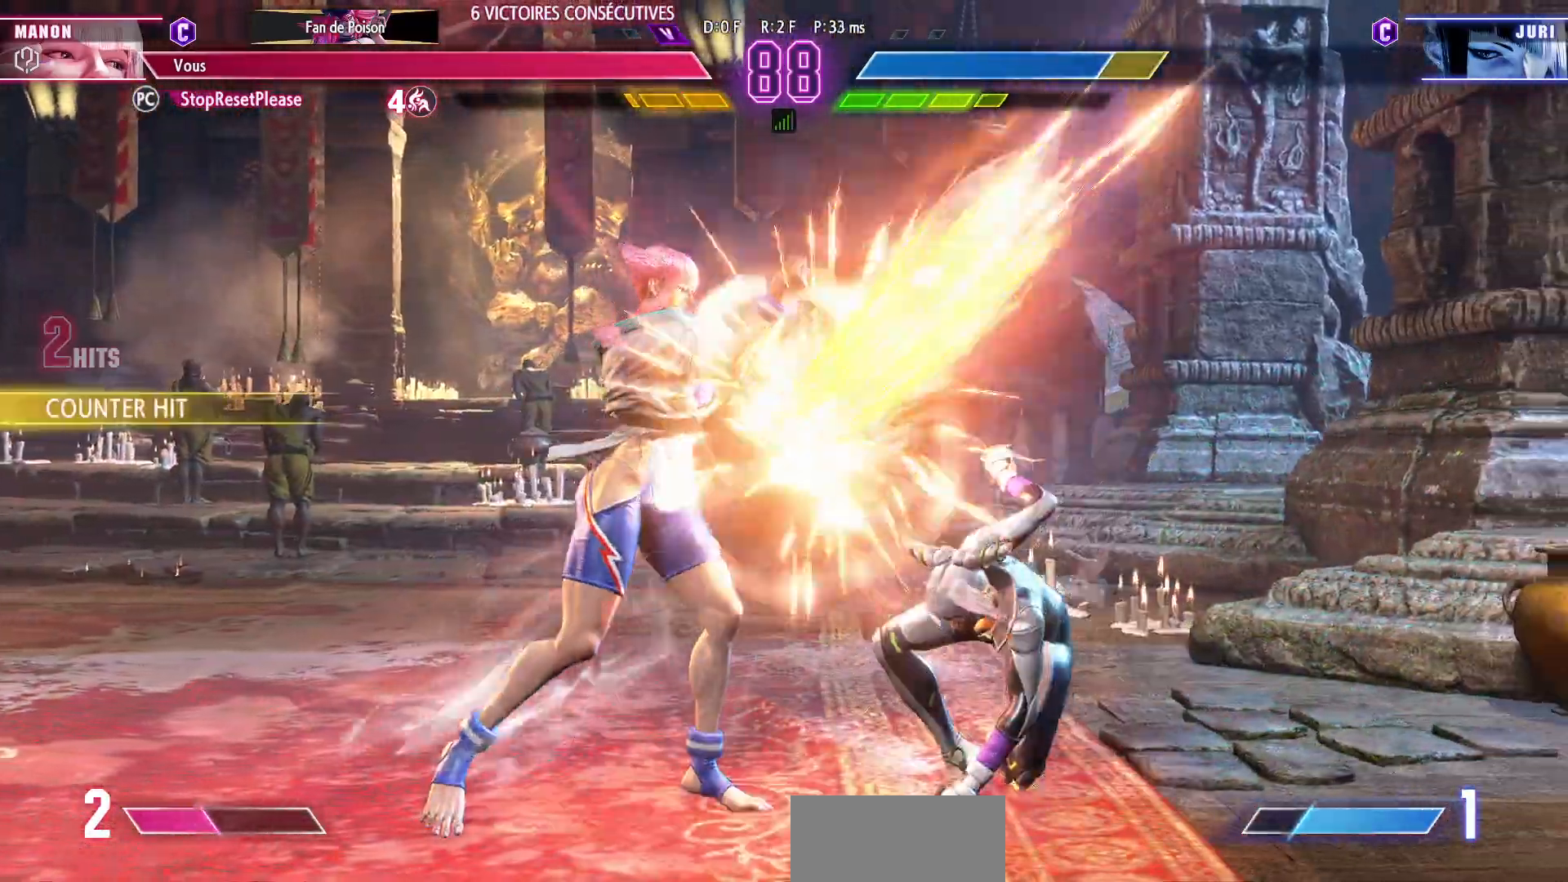
{"dt_ms": 500, "buttons": [], "left_stick": "left", "events": [[33, "TRIANGLE", "up"], [217, "left_stick", "left"]]}
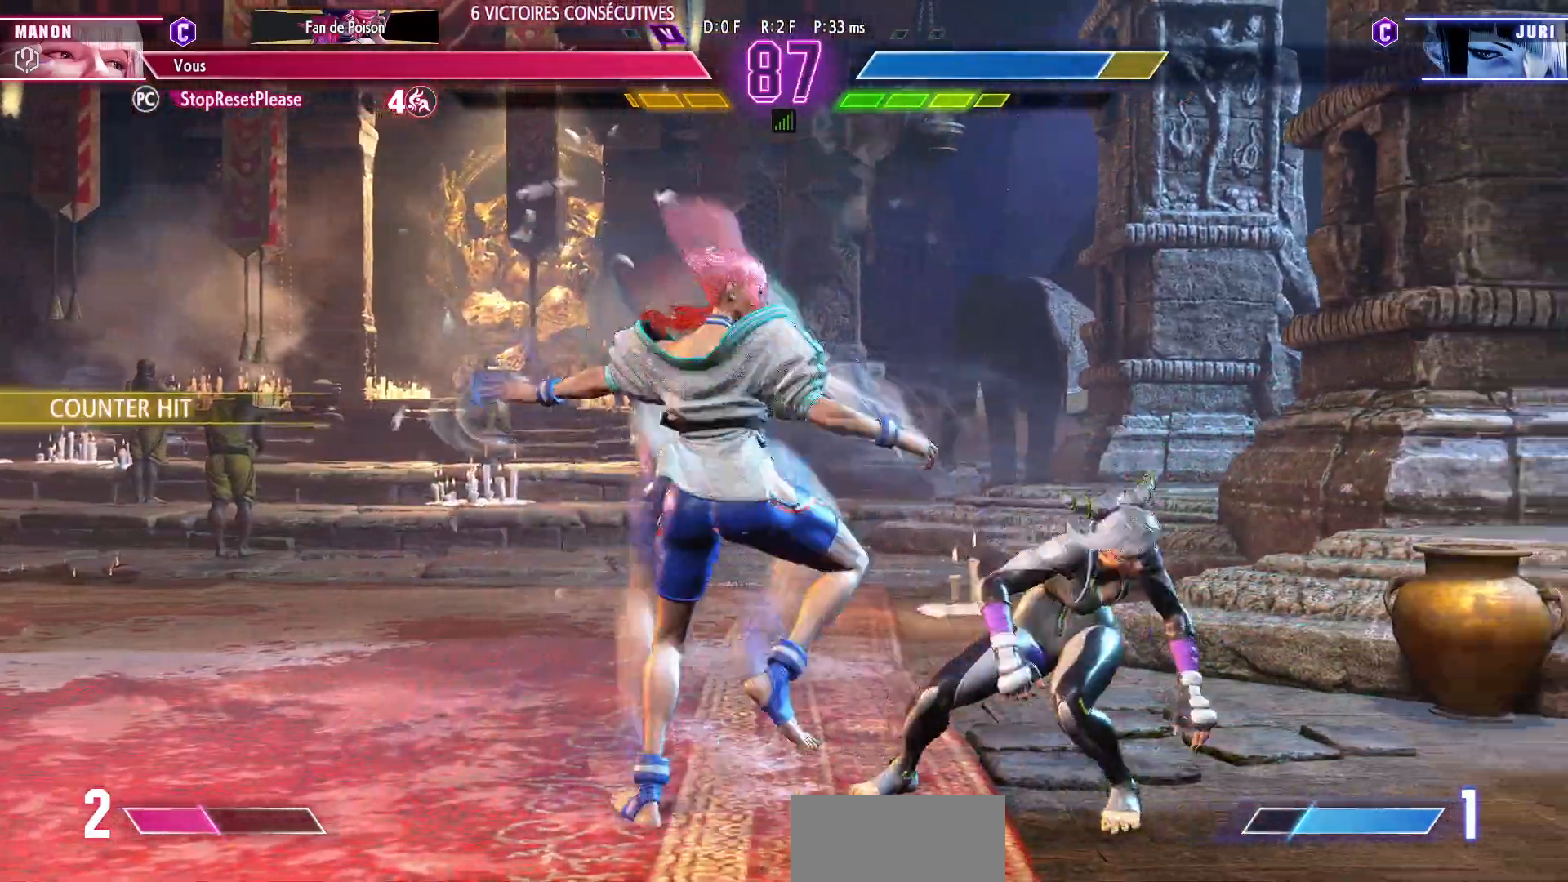
{"dt_ms": 500, "buttons": [], "left_stick": "center", "events": [[117, "left_stick", "center"]]}
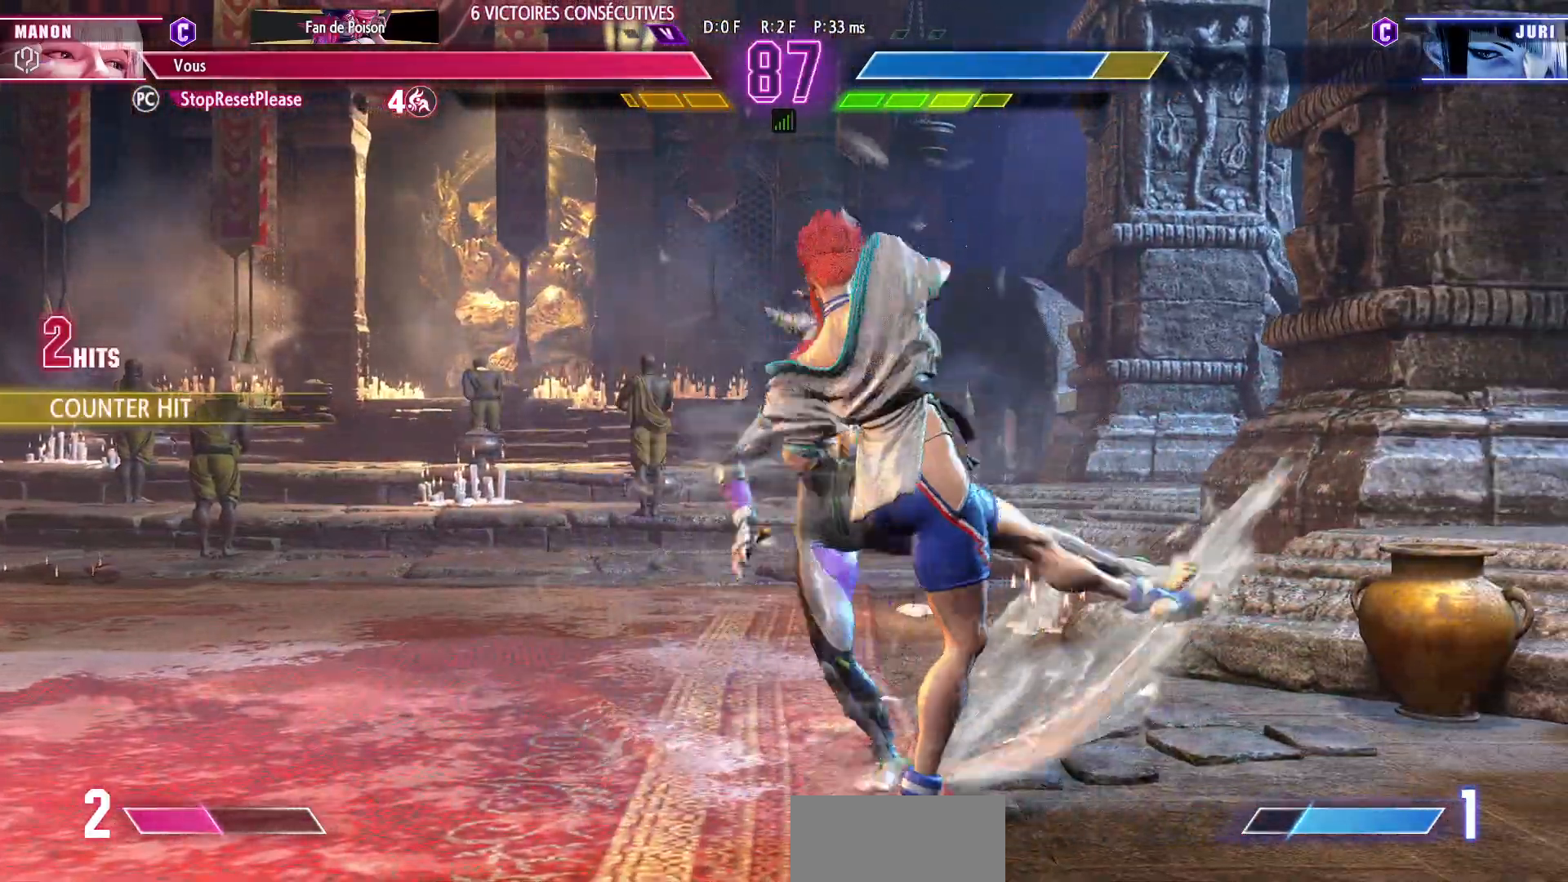
{"dt_ms": 500, "buttons": [], "left_stick": "center", "events": []}
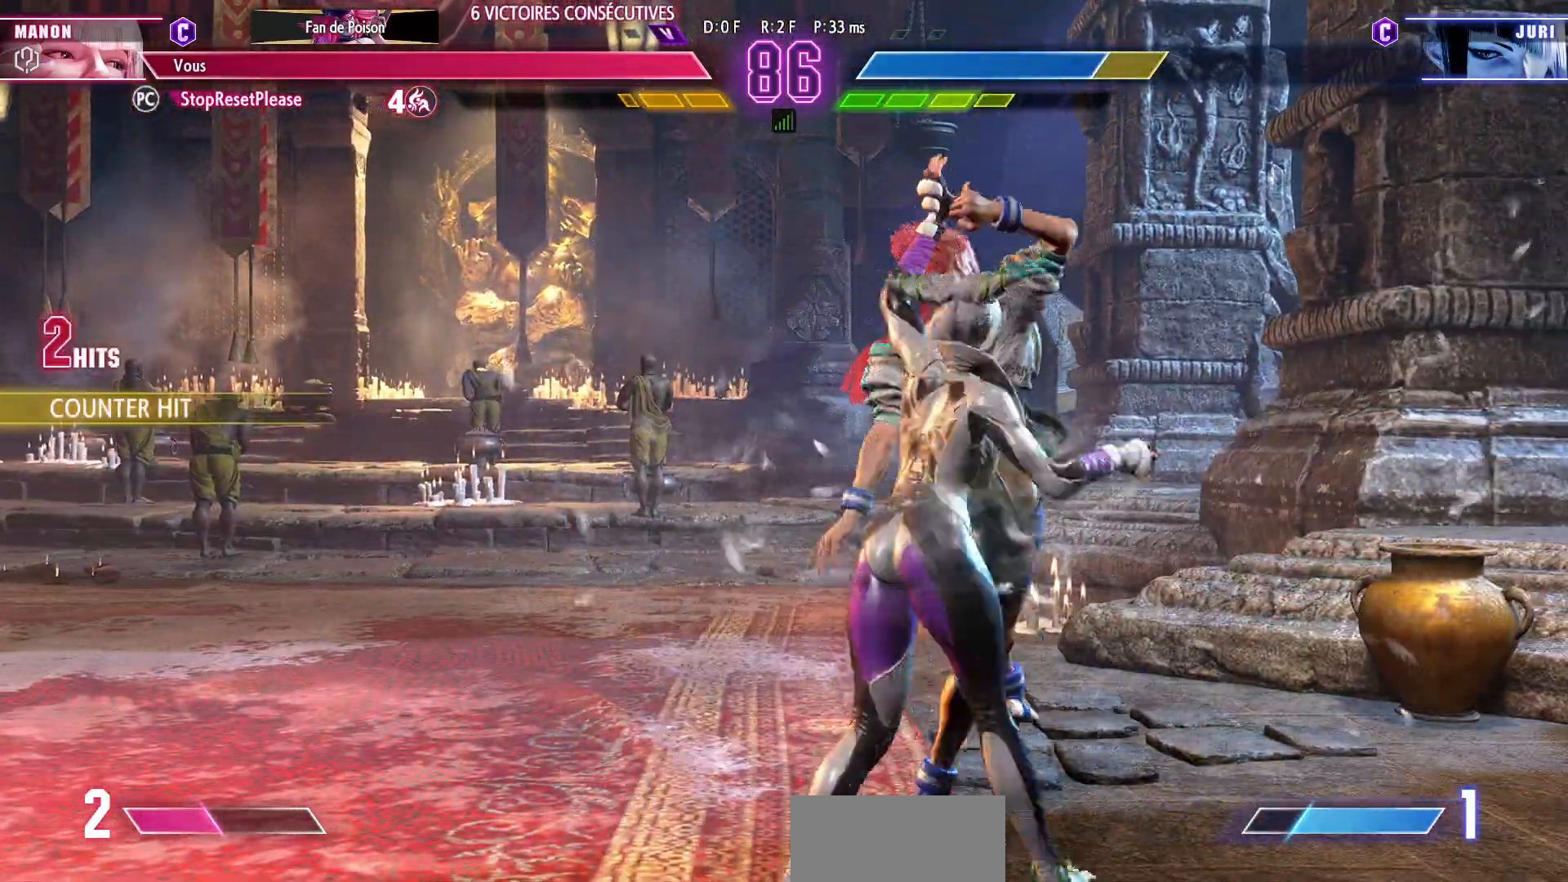
{"dt_ms": 500, "buttons": [], "left_stick": "center", "events": []}
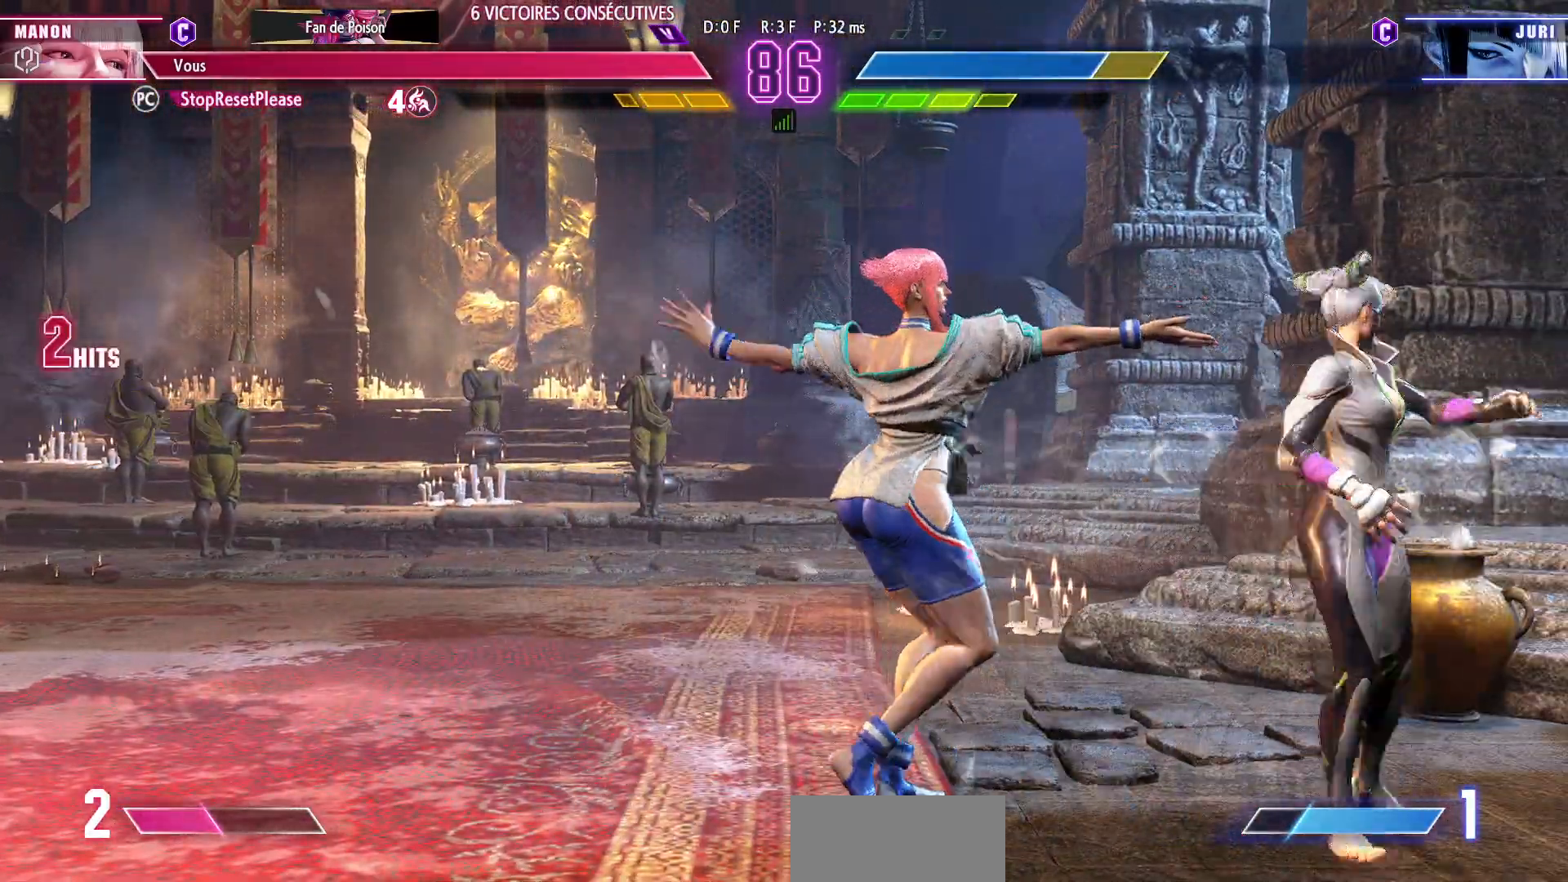
{"dt_ms": 500, "buttons": [], "left_stick": "center", "events": []}